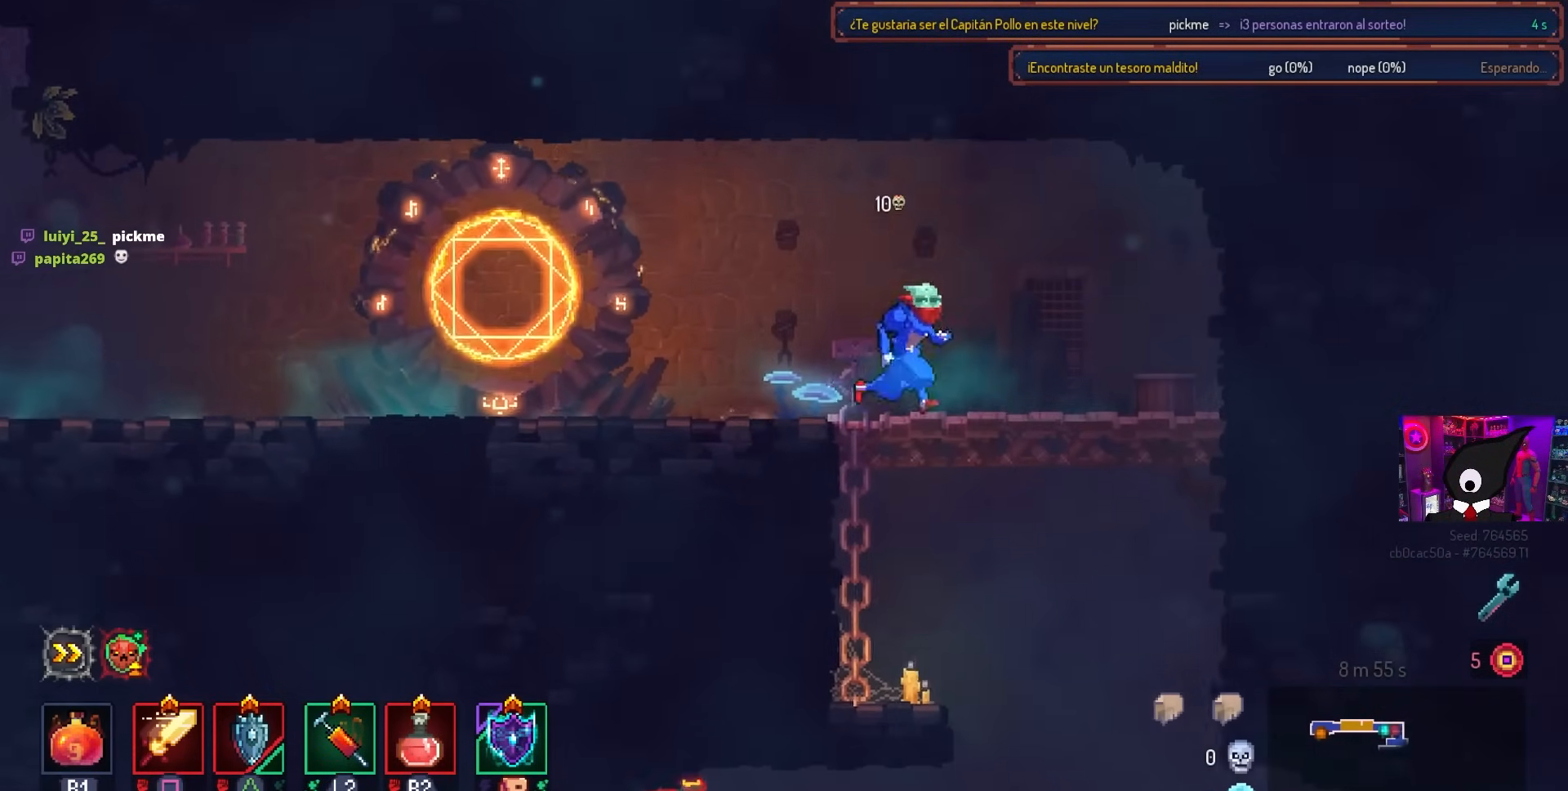
Gameplay with a controller (PlayStation layout); each line is a JSON object with the inputs held at the frame after it. "events" lists button and stick changes between this image and that frame as [ms after this image, input, new state], when the widget could be followed in between.
{"buttons": [], "left_stick": "center", "right_stick": "center", "events": [[350, "DPAD_RIGHT", "up"], [400, "right_stick", "center"]]}
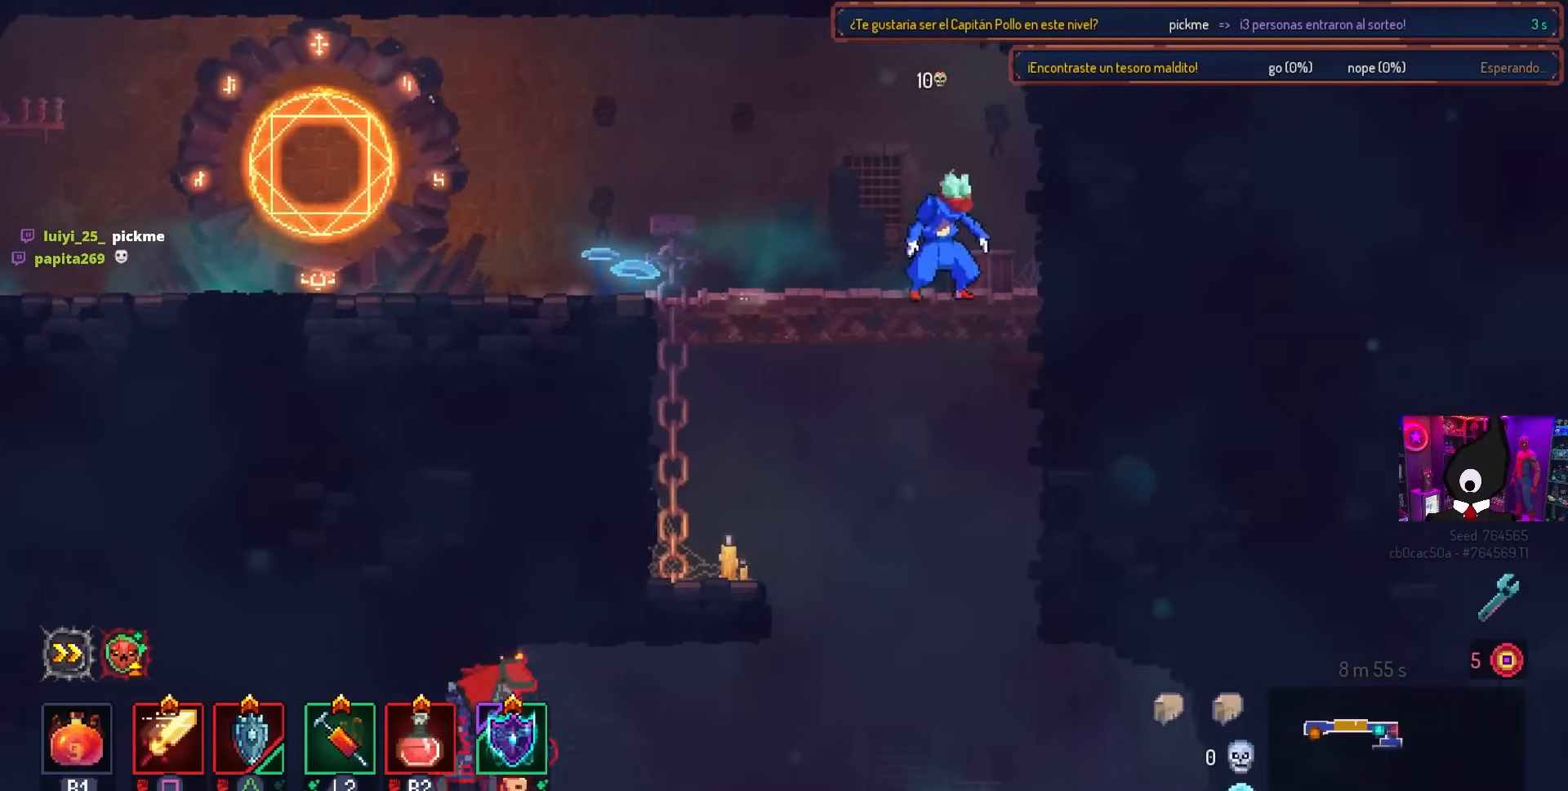
{"buttons": ["CROSS", "DPAD_DOWN"], "left_stick": "center", "right_stick": "center", "events": [[133, "DPAD_LEFT", "down"], [283, "DPAD_DOWN", "down"], [283, "DPAD_LEFT", "up"], [350, "CROSS", "down"], [433, "CROSS", "up"], [500, "CROSS", "down"]]}
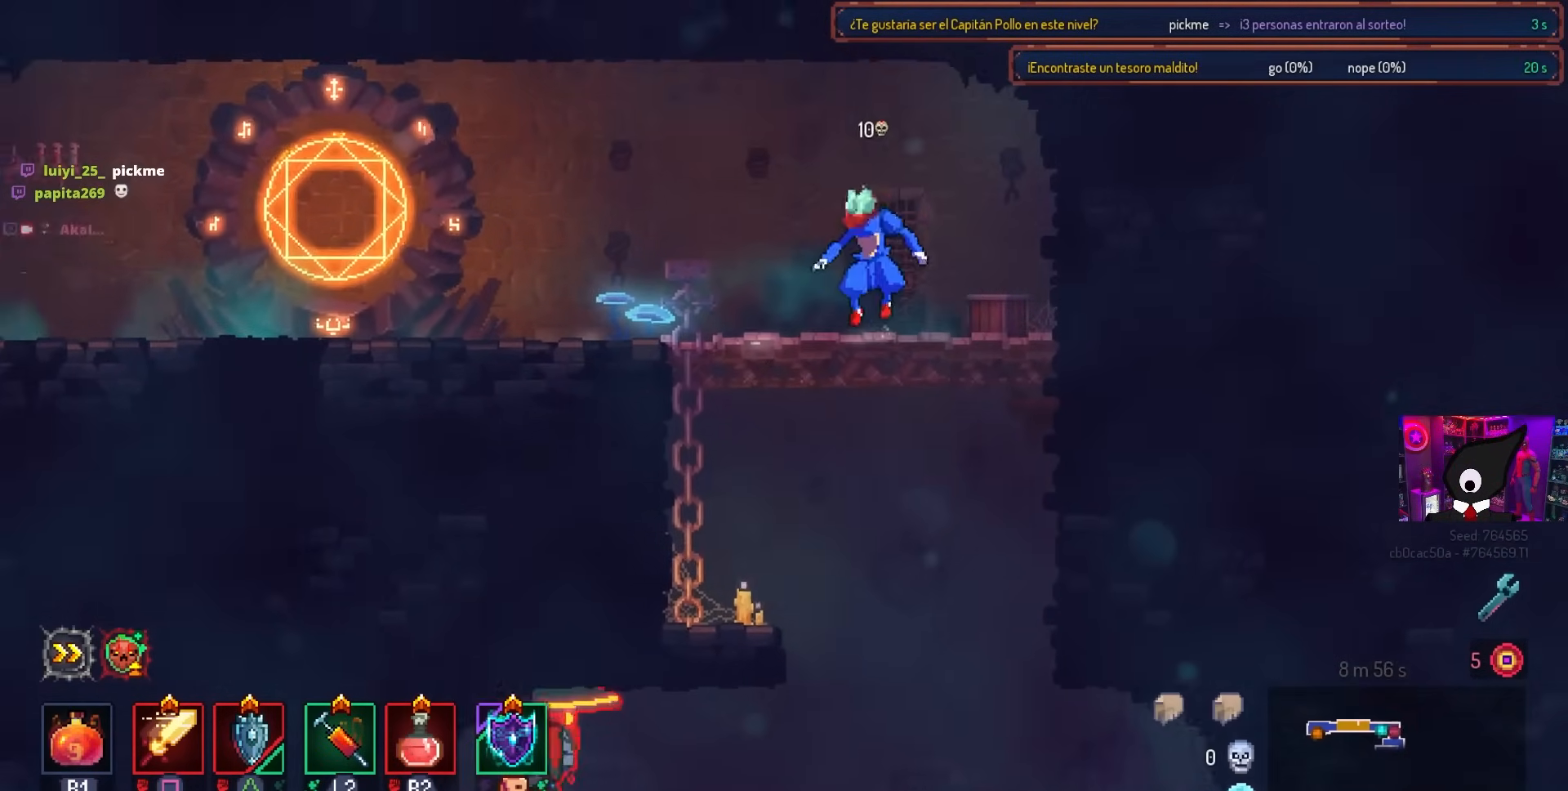
{"buttons": ["SQUARE", "DPAD_LEFT"], "left_stick": "center", "right_stick": "center", "events": [[133, "CIRCLE", "down"], [133, "CROSS", "up"], [200, "DPAD_DOWN", "up"], [233, "DPAD_LEFT", "down"], [333, "CIRCLE", "up"], [467, "SQUARE", "down"]]}
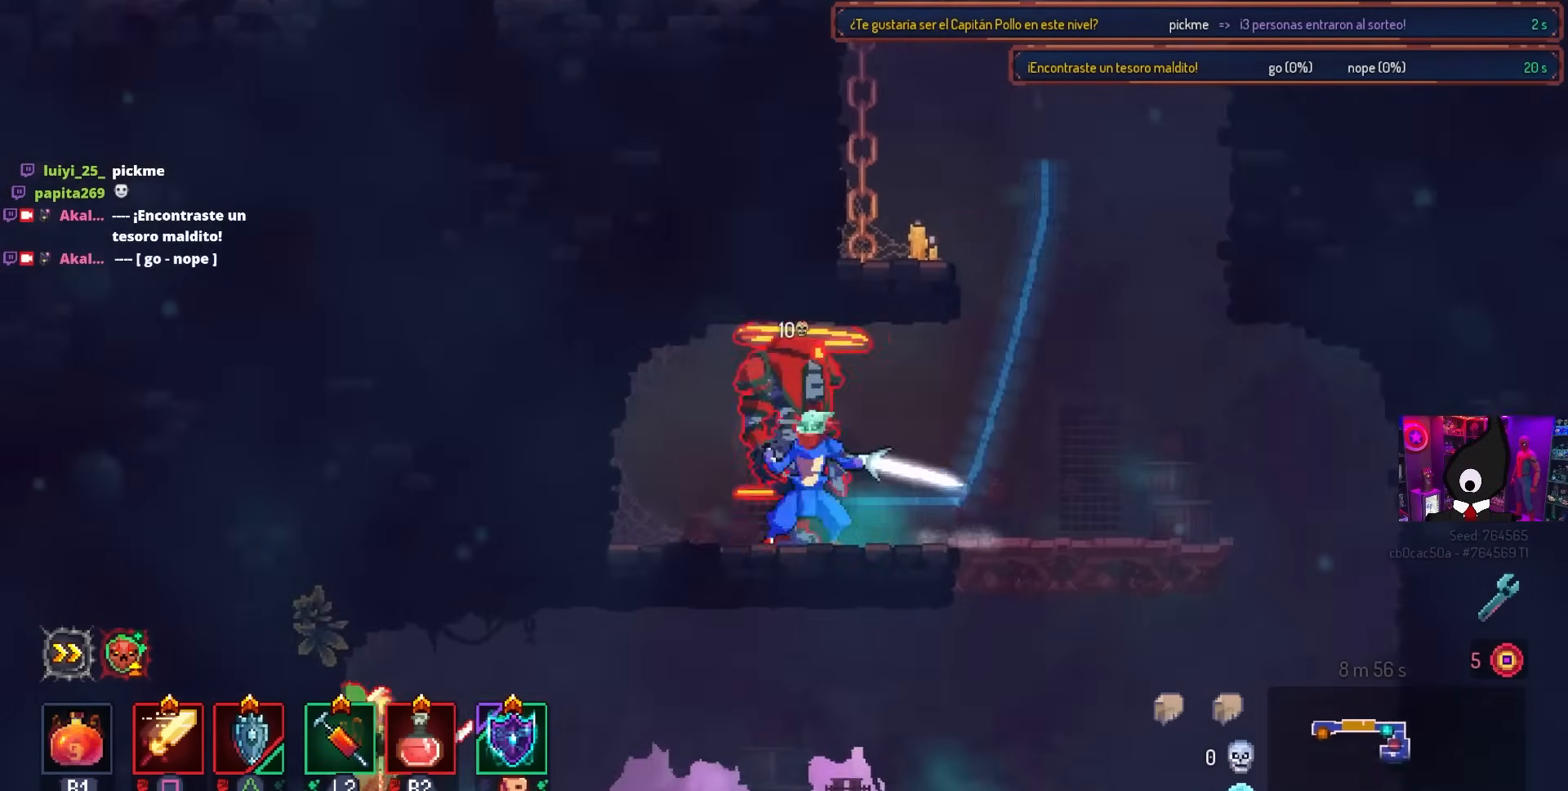
{"buttons": ["SQUARE"], "left_stick": "center", "right_stick": "center", "events": [[17, "DPAD_LEFT", "up"], [83, "DPAD_RIGHT", "down"], [267, "DPAD_RIGHT", "up"]]}
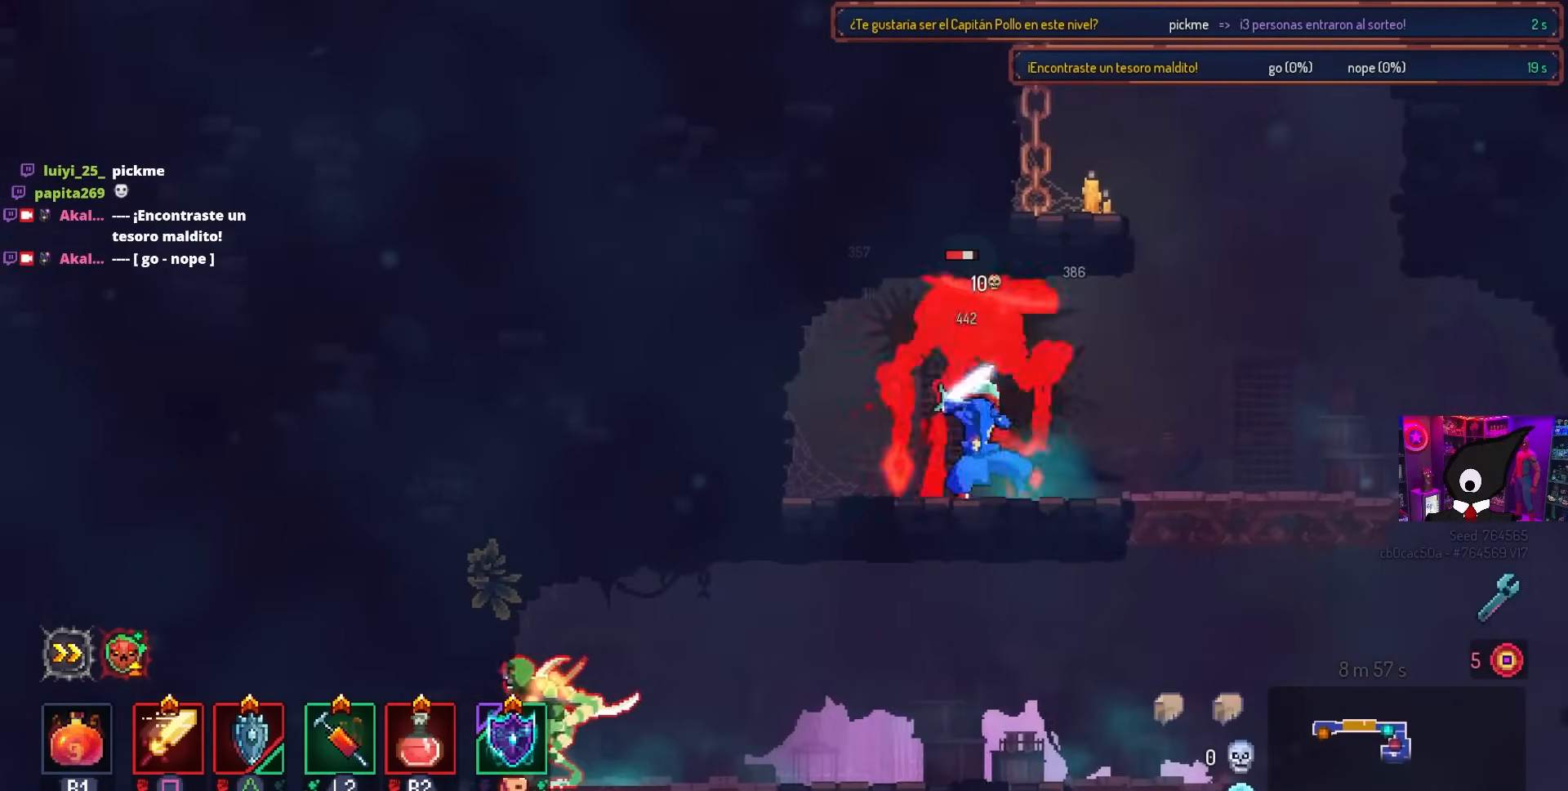
{"buttons": ["SQUARE"], "left_stick": "center", "right_stick": "center", "events": [[200, "DPAD_LEFT", "down"], [367, "DPAD_LEFT", "up"]]}
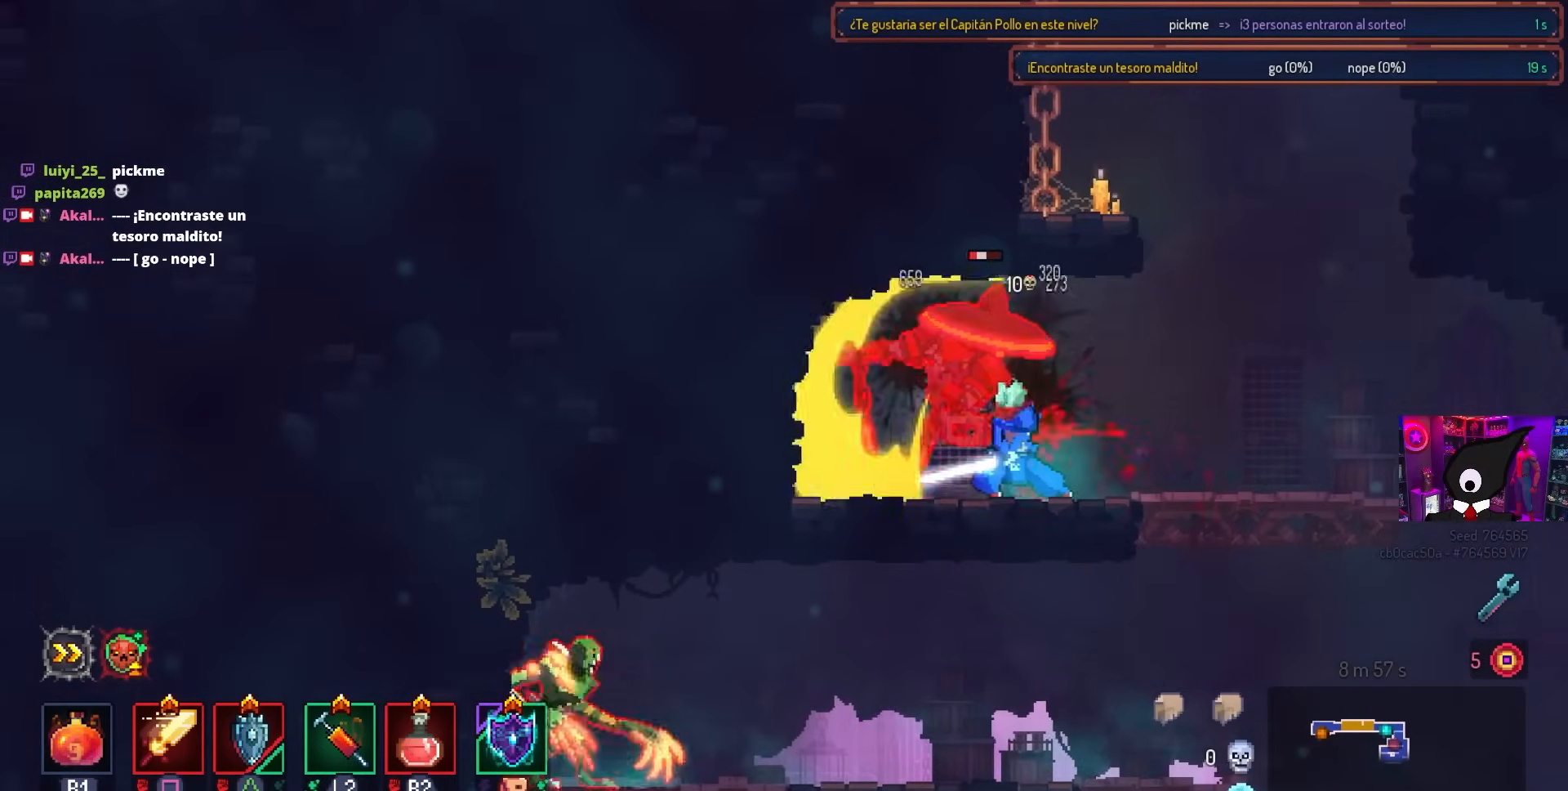
{"buttons": [], "left_stick": "center", "right_stick": "center", "events": [[433, "SQUARE", "up"]]}
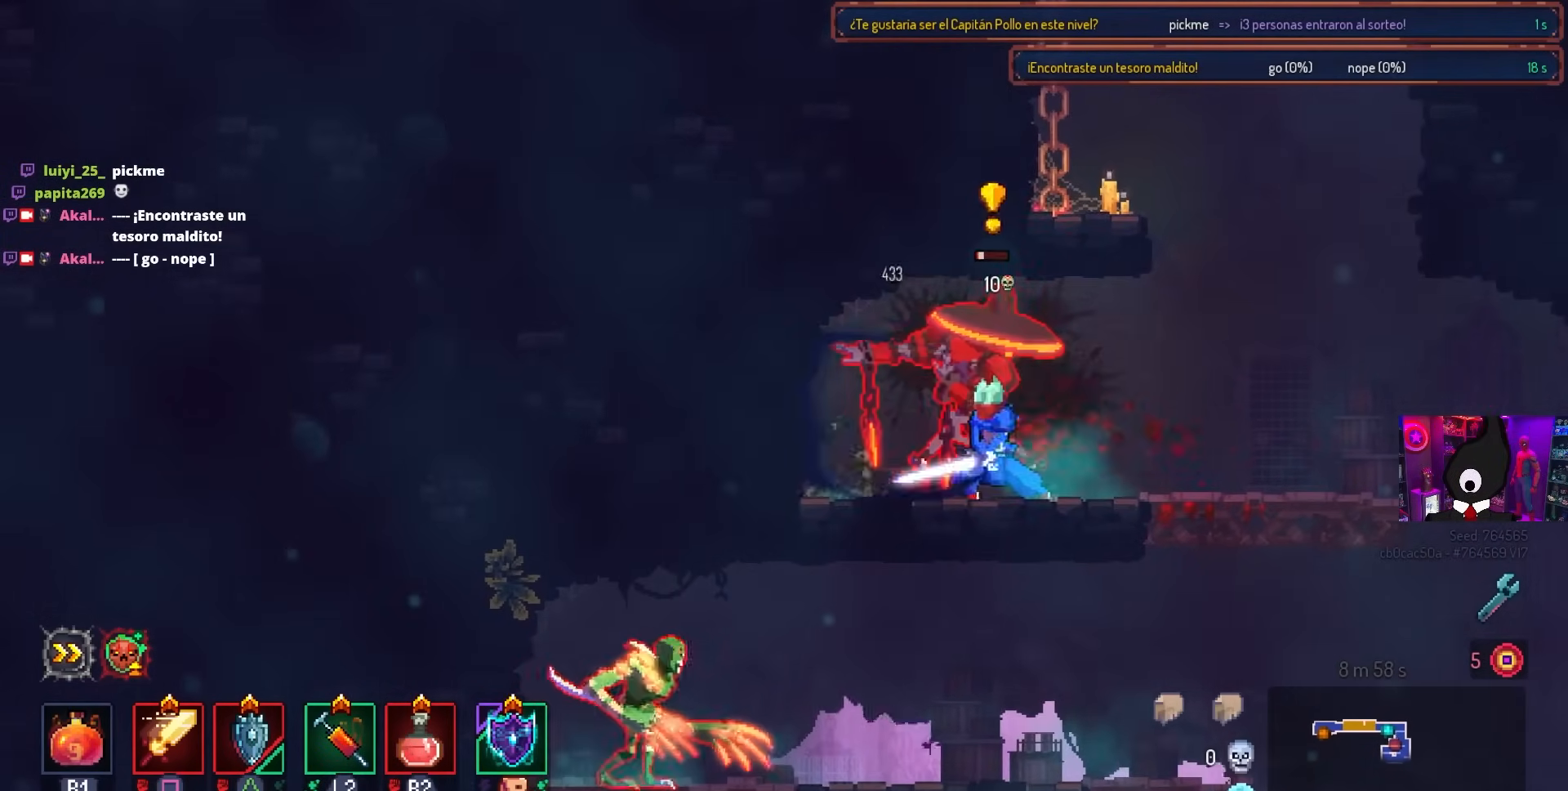
{"buttons": [], "left_stick": "center", "right_stick": "center", "events": [[33, "CIRCLE", "down"], [67, "DPAD_LEFT", "down"], [133, "CIRCLE", "up"], [183, "DPAD_DOWN", "down"], [183, "DPAD_LEFT", "up"], [183, "DPAD_RIGHT", "down"], [200, "DPAD_DOWN", "up"], [217, "TRIANGLE", "down"], [300, "TRIANGLE", "up"], [383, "DPAD_RIGHT", "up"]]}
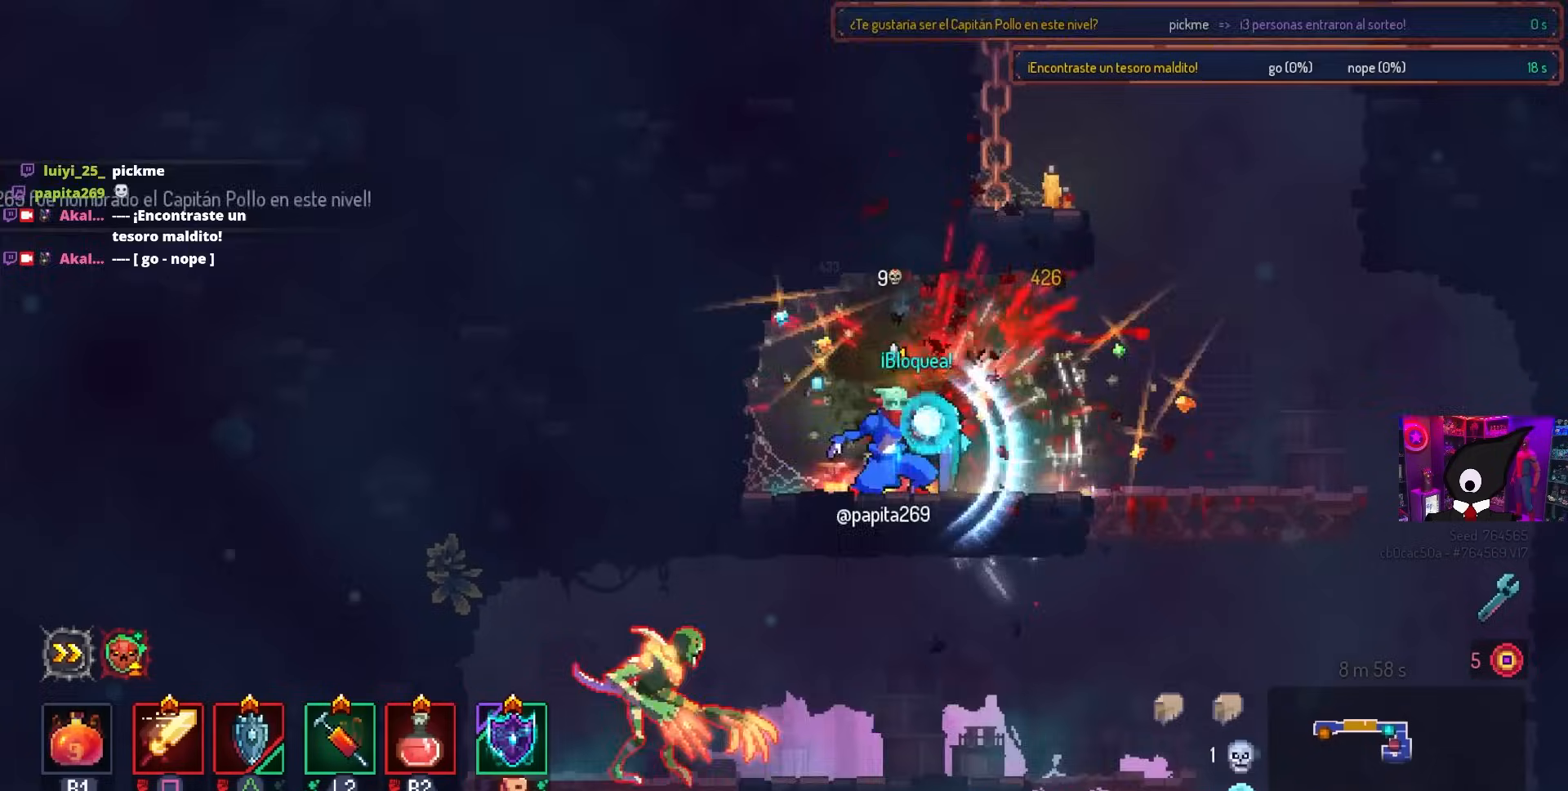
{"buttons": ["DPAD_RIGHT"], "left_stick": "center", "right_stick": "center", "events": [[133, "DPAD_RIGHT", "down"]]}
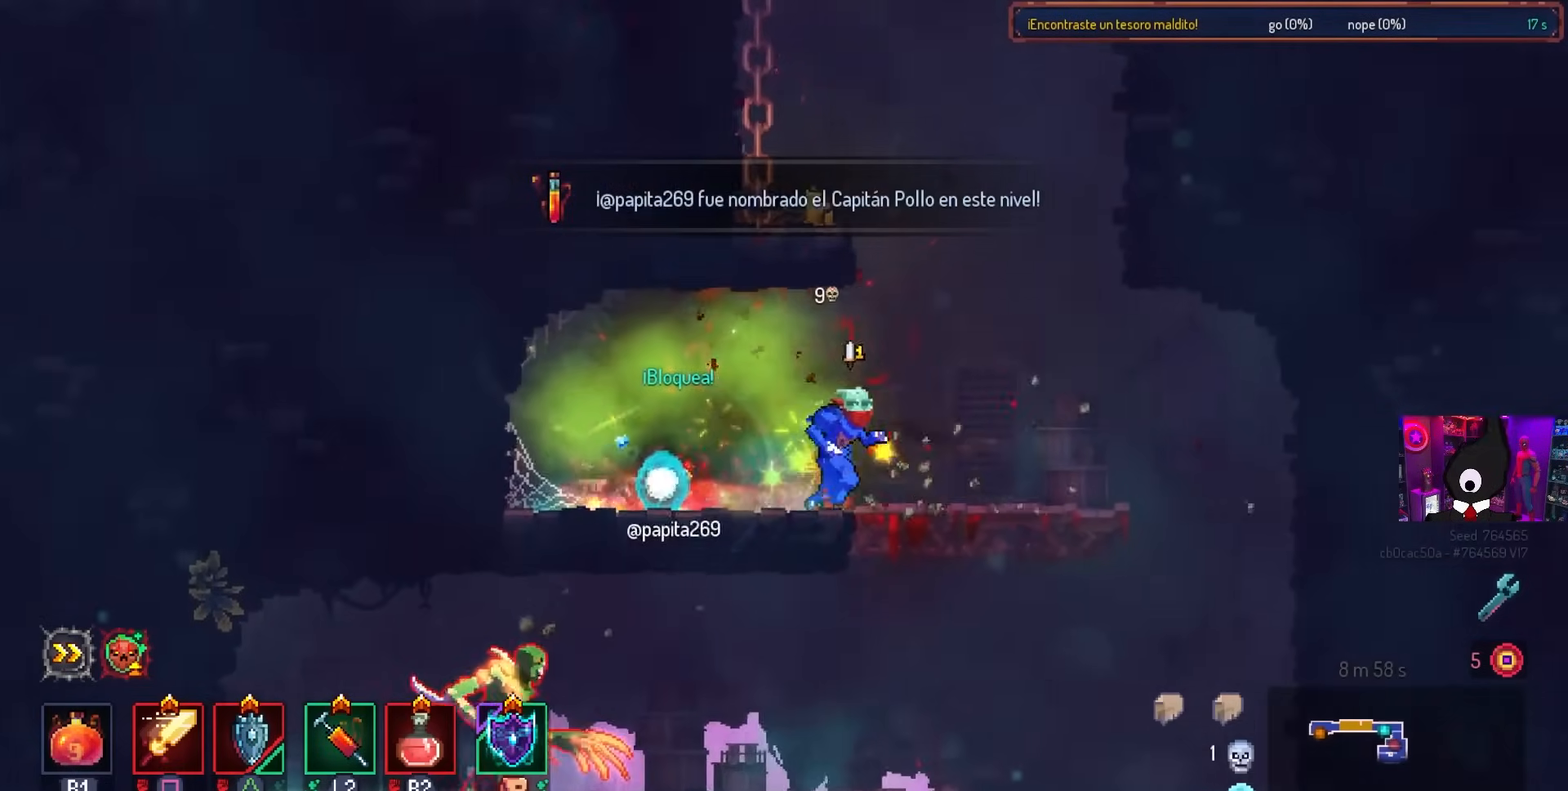
{"buttons": [], "left_stick": "center", "right_stick": "center", "events": [[200, "DPAD_DOWN", "down"], [217, "DPAD_RIGHT", "up"], [250, "CROSS", "down"], [350, "CROSS", "up"], [417, "DPAD_DOWN", "up"]]}
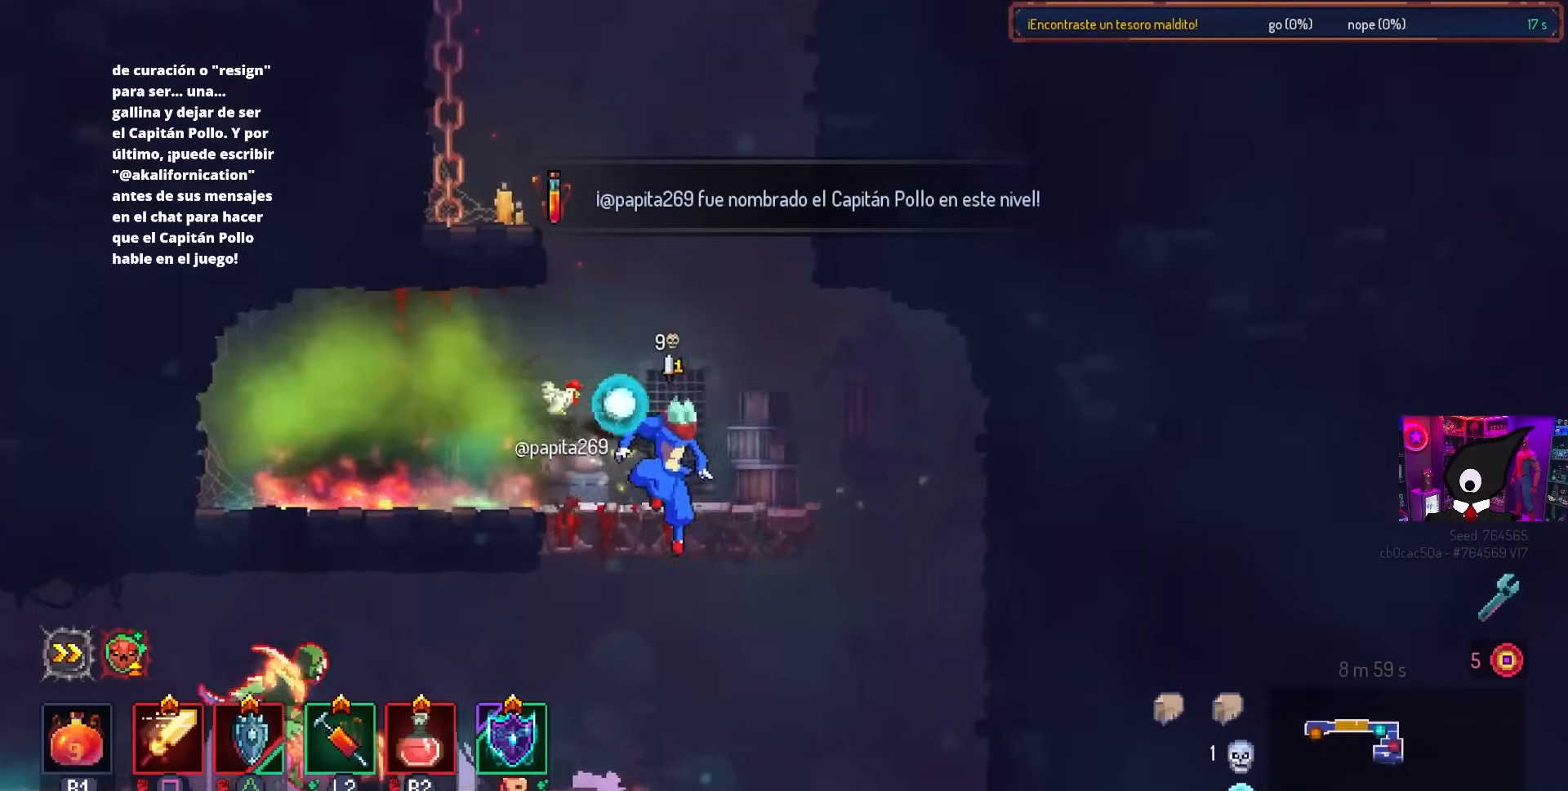
{"buttons": ["DPAD_LEFT"], "left_stick": "center", "right_stick": "center", "events": [[83, "DPAD_LEFT", "down"], [217, "CIRCLE", "down"], [350, "CIRCLE", "up"]]}
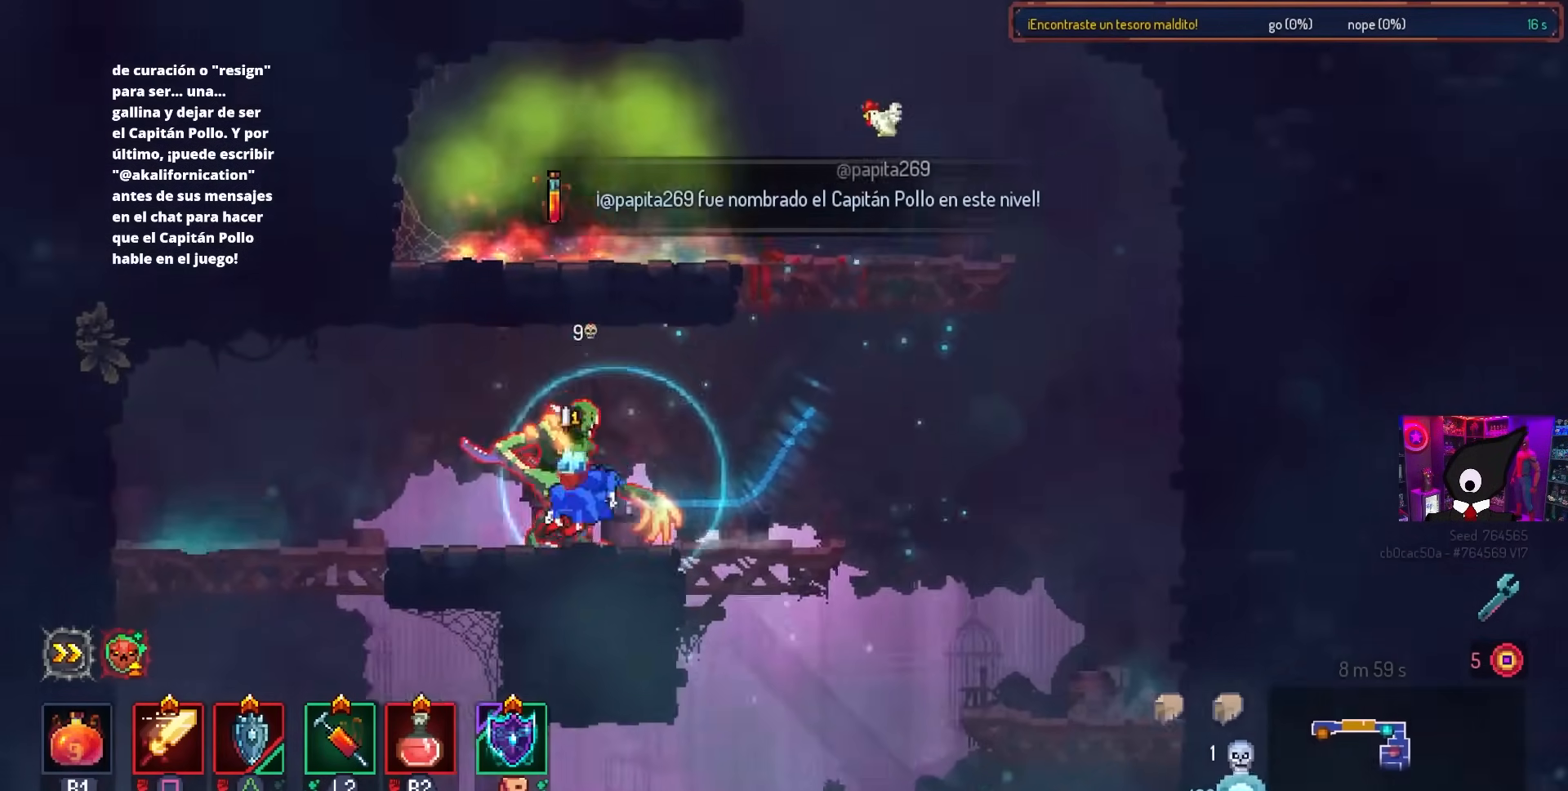
{"buttons": ["SQUARE"], "left_stick": "center", "right_stick": "center", "events": [[83, "DPAD_LEFT", "up"], [83, "SQUARE", "down"], [133, "DPAD_RIGHT", "down"], [317, "DPAD_RIGHT", "up"]]}
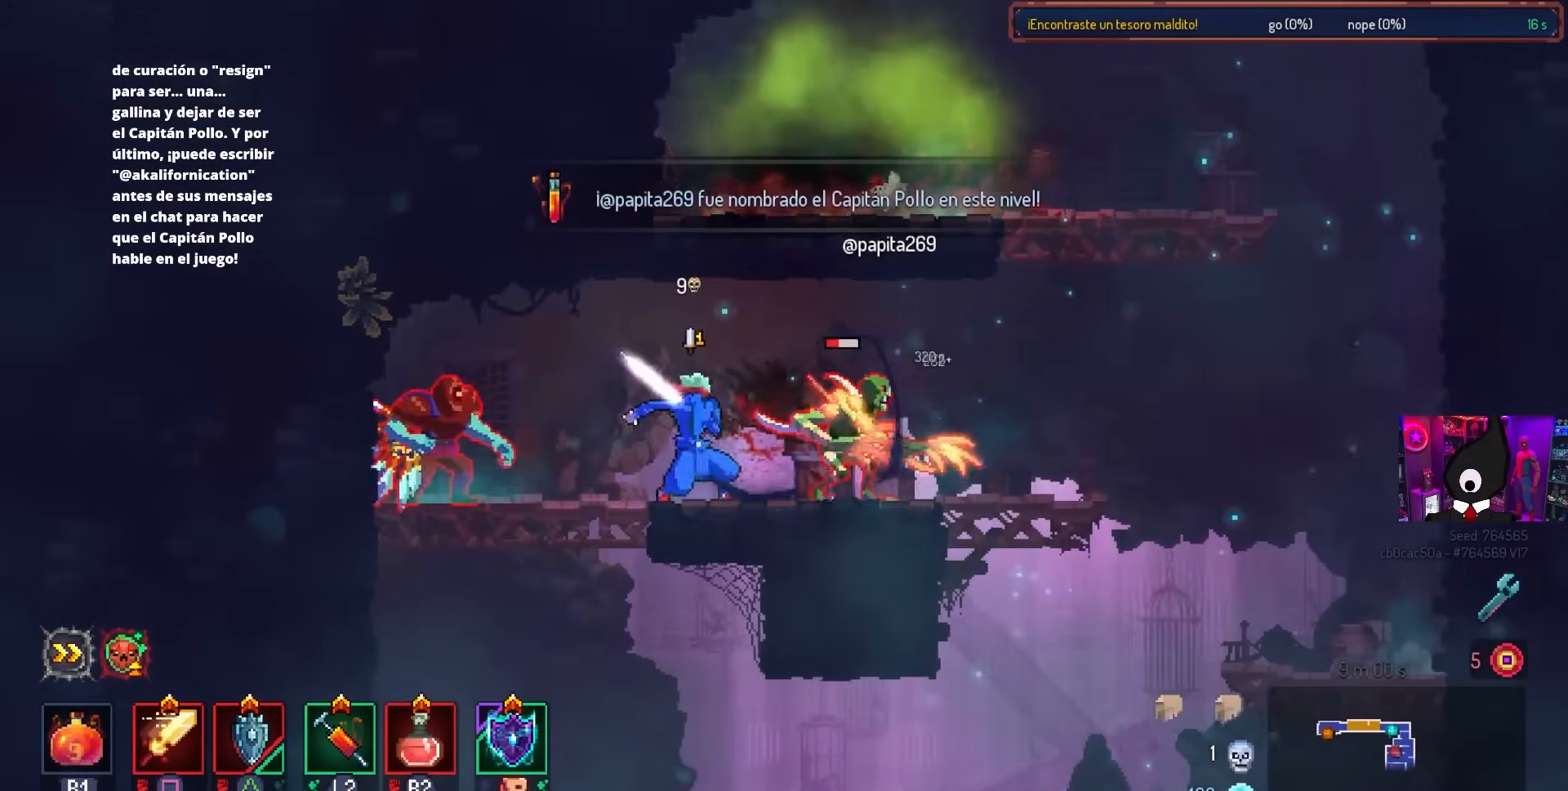
{"buttons": ["SQUARE"], "left_stick": "center", "right_stick": "center", "events": []}
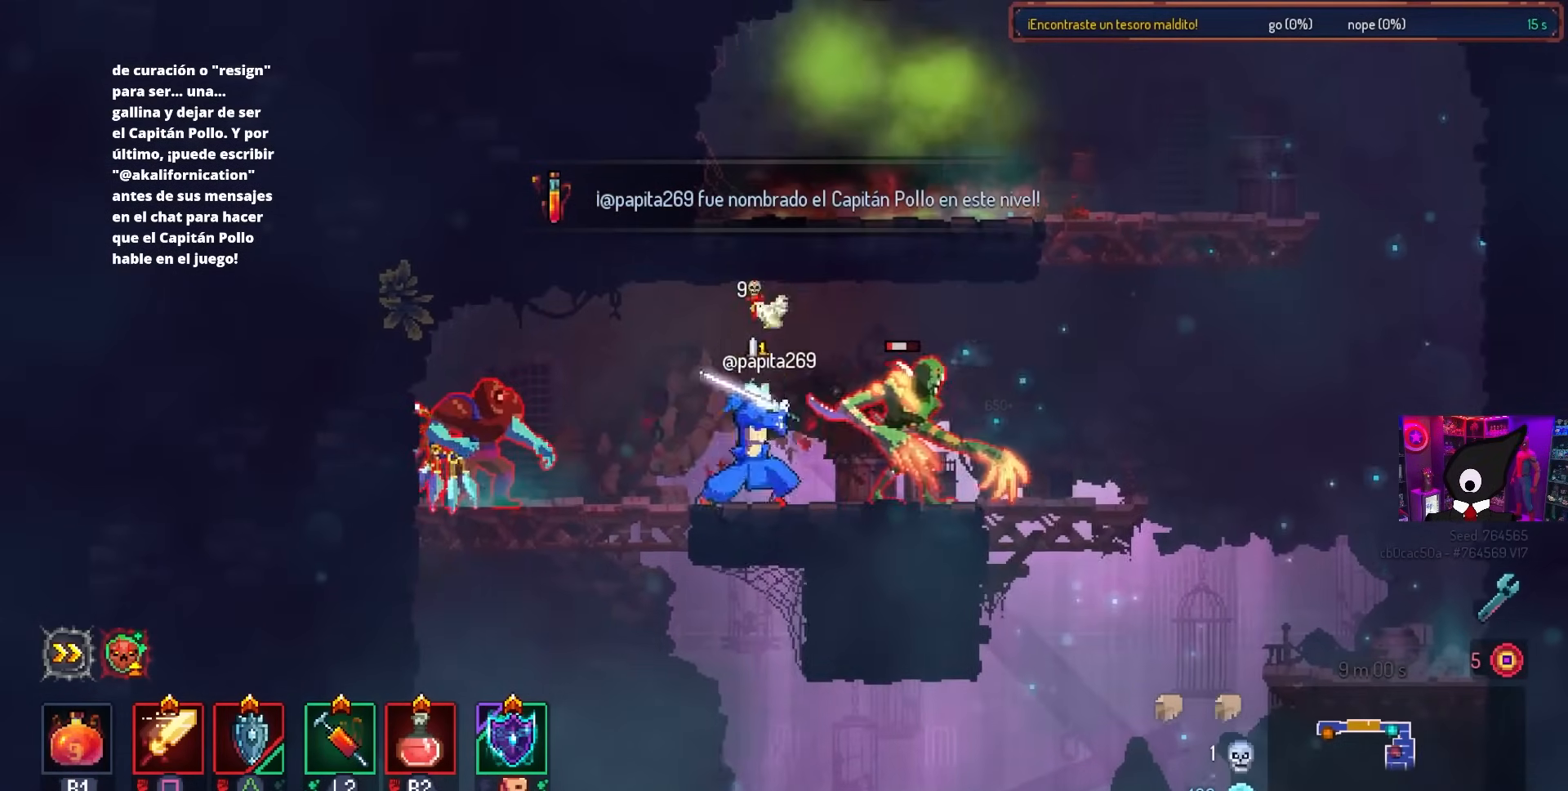
{"buttons": ["SQUARE", "DPAD_LEFT"], "left_stick": "center", "right_stick": "center", "events": [[83, "SQUARE", "up"], [200, "DPAD_LEFT", "down"], [267, "CIRCLE", "down"], [333, "CIRCLE", "up"], [483, "SQUARE", "down"]]}
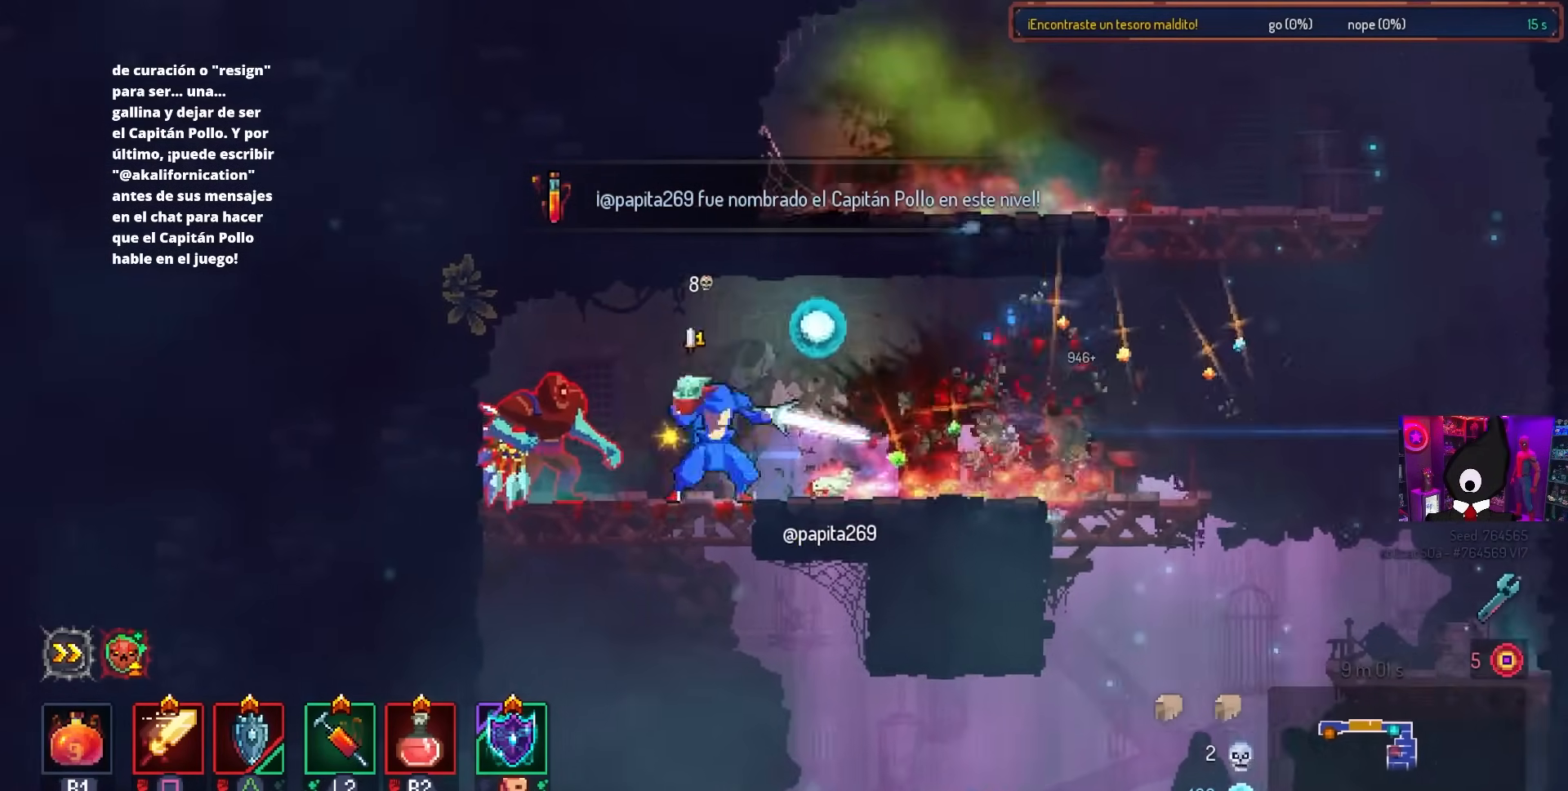
{"buttons": ["SQUARE"], "left_stick": "center", "right_stick": "center", "events": [[67, "DPAD_LEFT", "up"]]}
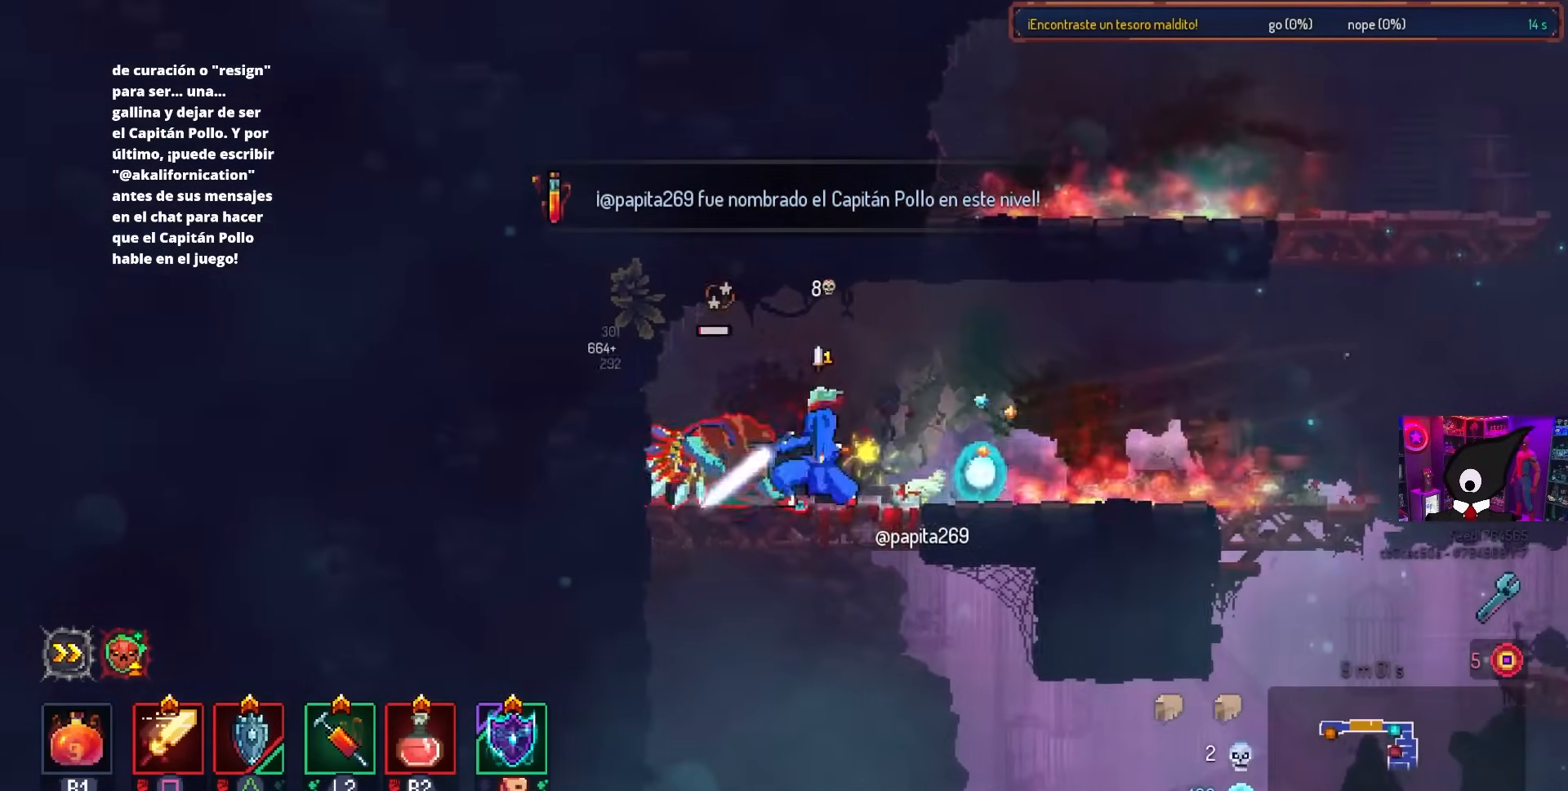
{"buttons": ["DPAD_DOWN", "DPAD_RIGHT"], "left_stick": "center", "right_stick": "center", "events": [[150, "SQUARE", "up"], [250, "DPAD_RIGHT", "down"], [267, "DPAD_DOWN", "down"], [283, "DPAD_RIGHT", "up"], [350, "CROSS", "down"], [383, "DPAD_RIGHT", "down"], [433, "CROSS", "up"]]}
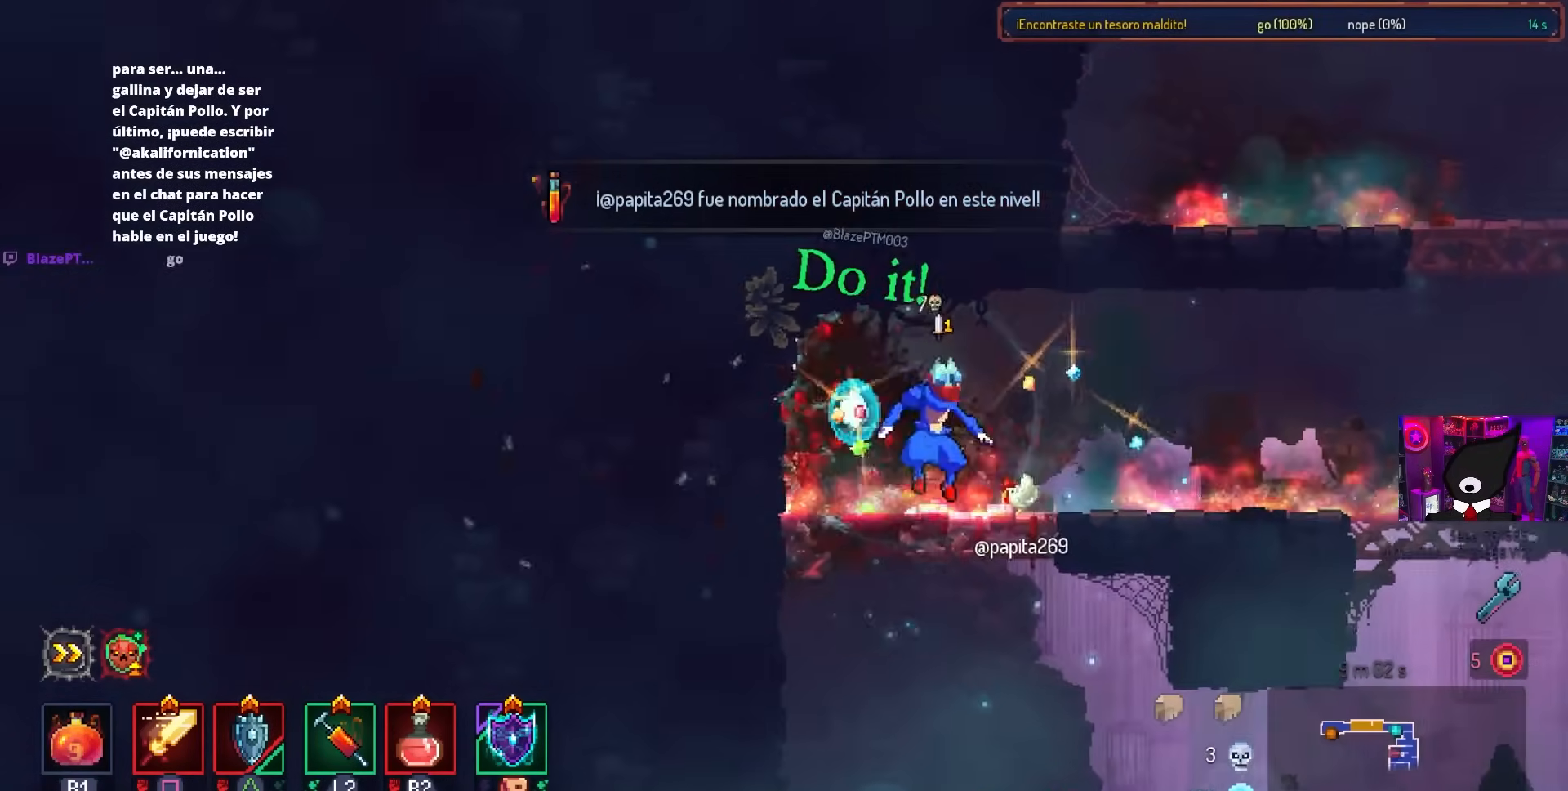
{"buttons": ["DPAD_RIGHT"], "left_stick": "center", "right_stick": "center", "events": [[33, "CROSS", "down"], [300, "DPAD_DOWN", "up"], [333, "CROSS", "up"], [333, "DPAD_RIGHT", "up"], [450, "DPAD_RIGHT", "down"]]}
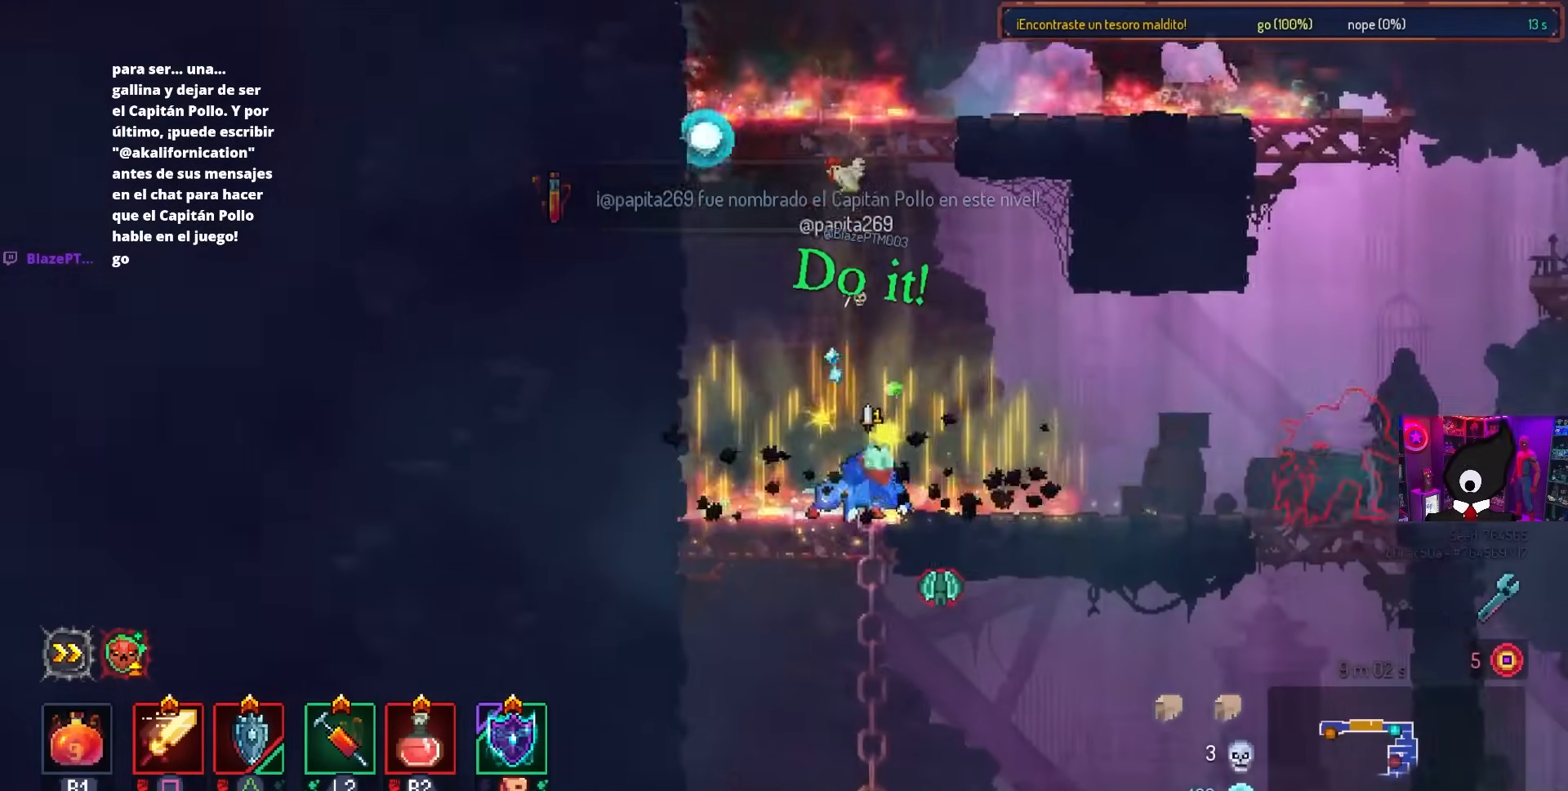
{"buttons": ["SQUARE", "DPAD_RIGHT"], "left_stick": "center", "right_stick": "center", "events": [[50, "CIRCLE", "down"], [167, "CIRCLE", "up"], [400, "SQUARE", "down"]]}
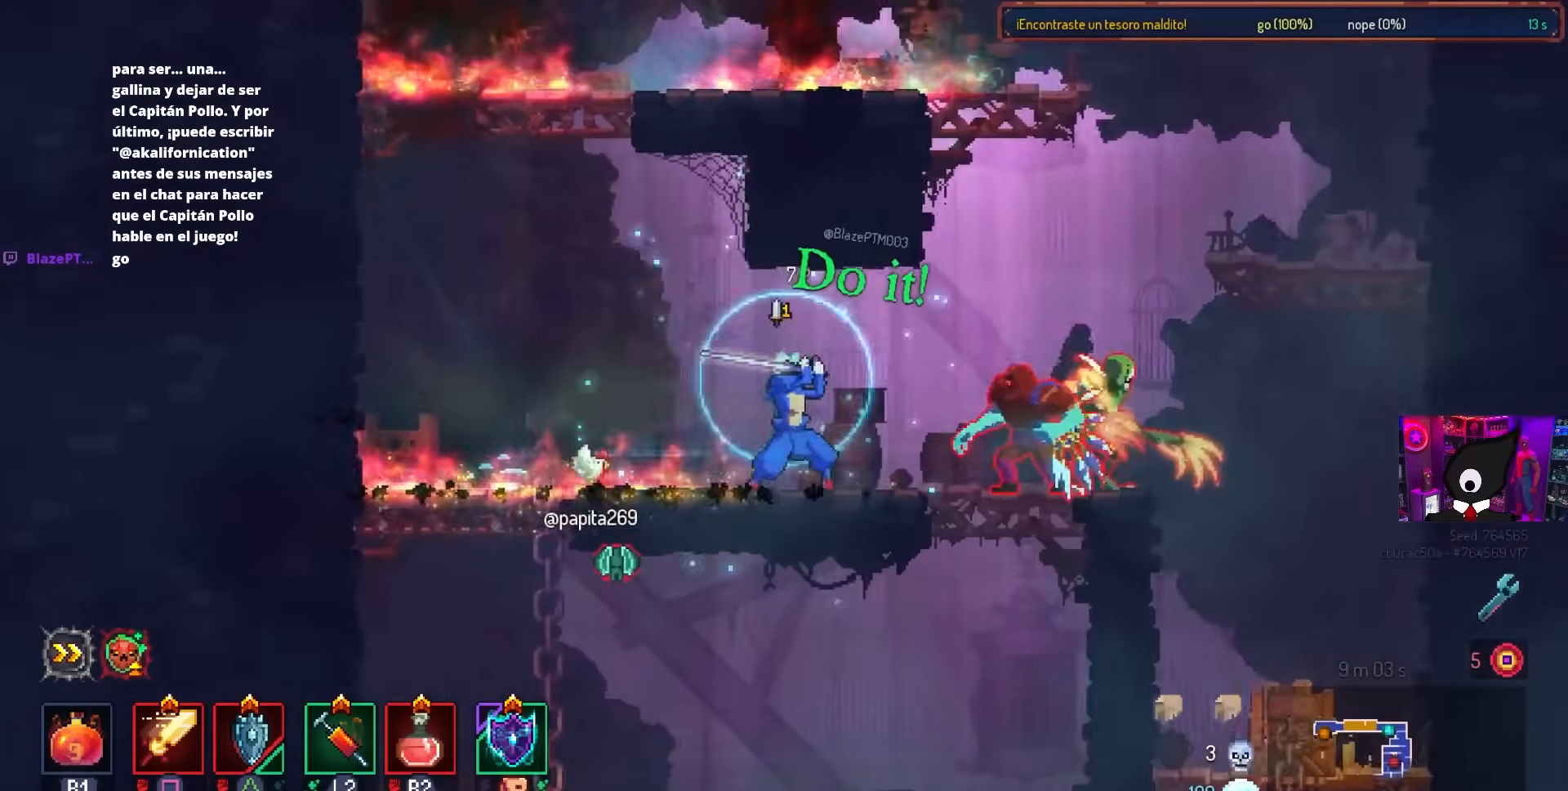
{"buttons": ["SQUARE", "DPAD_RIGHT"], "left_stick": "center", "right_stick": "center", "events": [[33, "DPAD_RIGHT", "up"], [417, "DPAD_RIGHT", "down"]]}
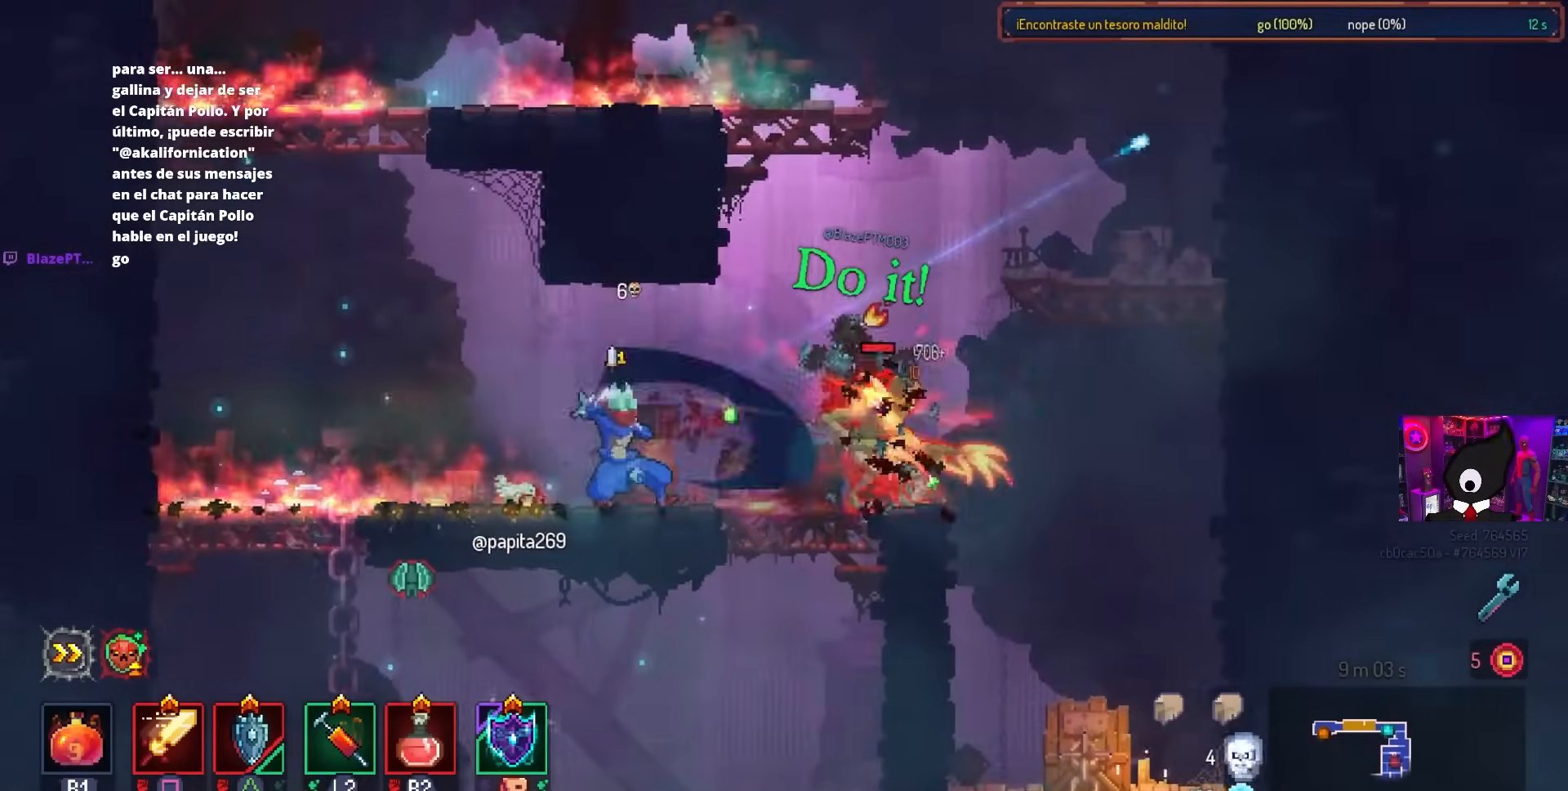
{"buttons": [], "left_stick": "center", "right_stick": "center", "events": [[67, "DPAD_RIGHT", "up"], [467, "SQUARE", "up"]]}
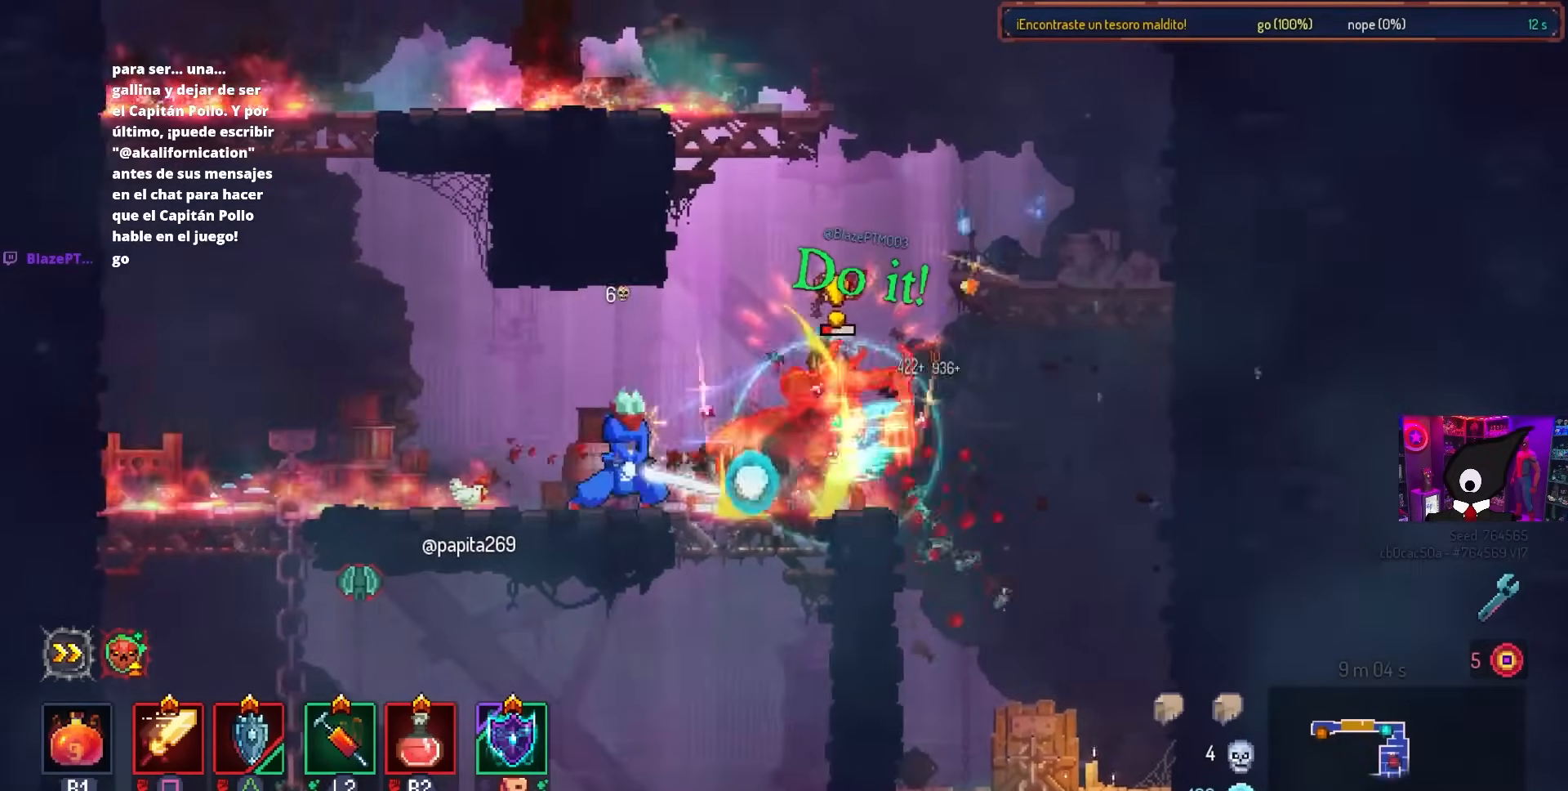
{"buttons": ["SQUARE"], "left_stick": "center", "right_stick": "center", "events": [[283, "SQUARE", "down"], [300, "DPAD_RIGHT", "down"], [417, "DPAD_RIGHT", "up"]]}
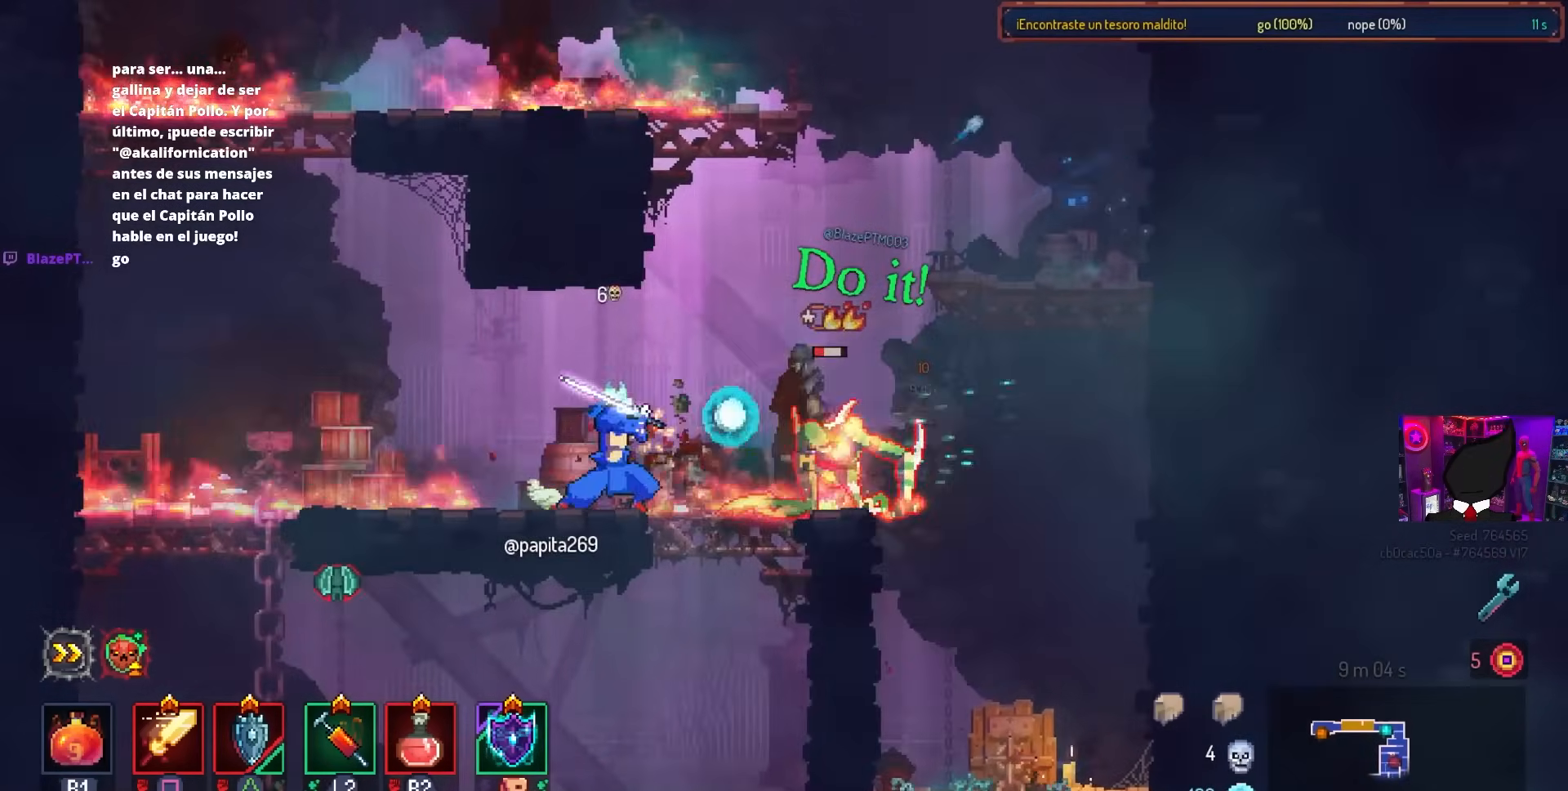
{"buttons": [], "left_stick": "center", "right_stick": "center", "events": [[17, "SQUARE", "up"]]}
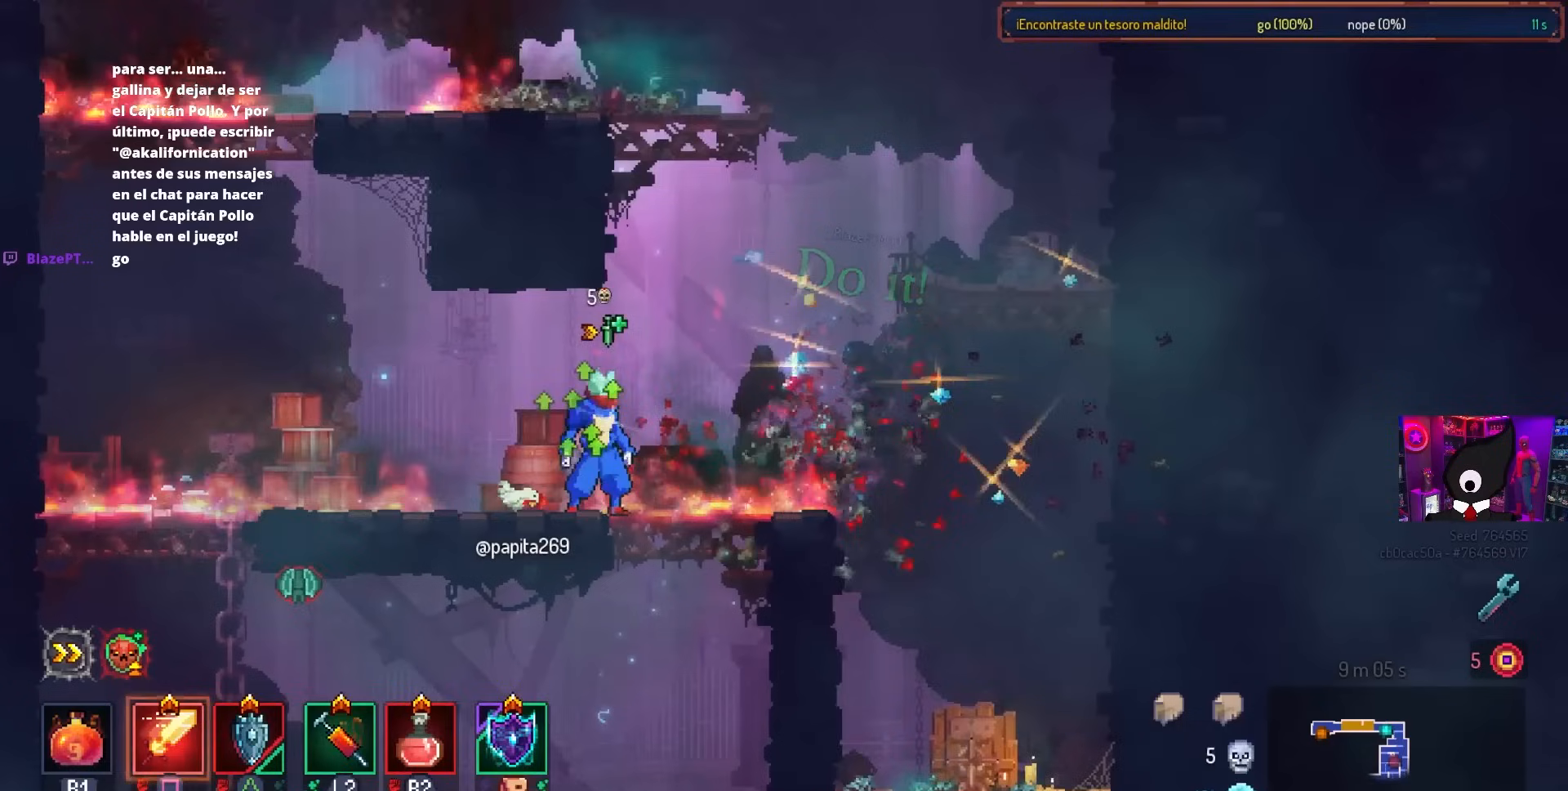
{"buttons": [], "left_stick": "center", "right_stick": "center", "events": [[100, "START", "down"], [233, "START", "up"]]}
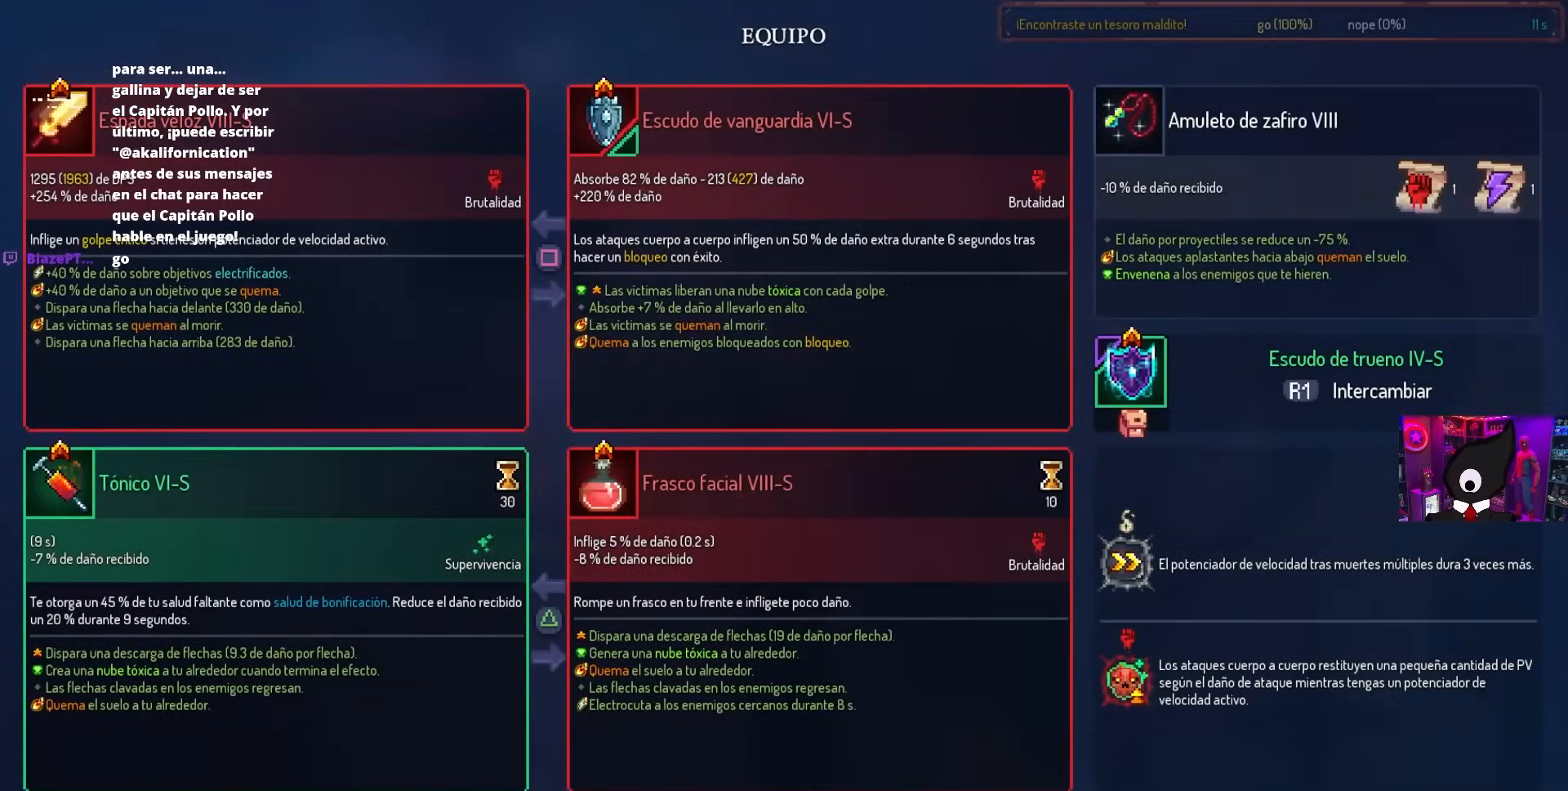
{"buttons": [], "left_stick": "center", "right_stick": "center", "events": []}
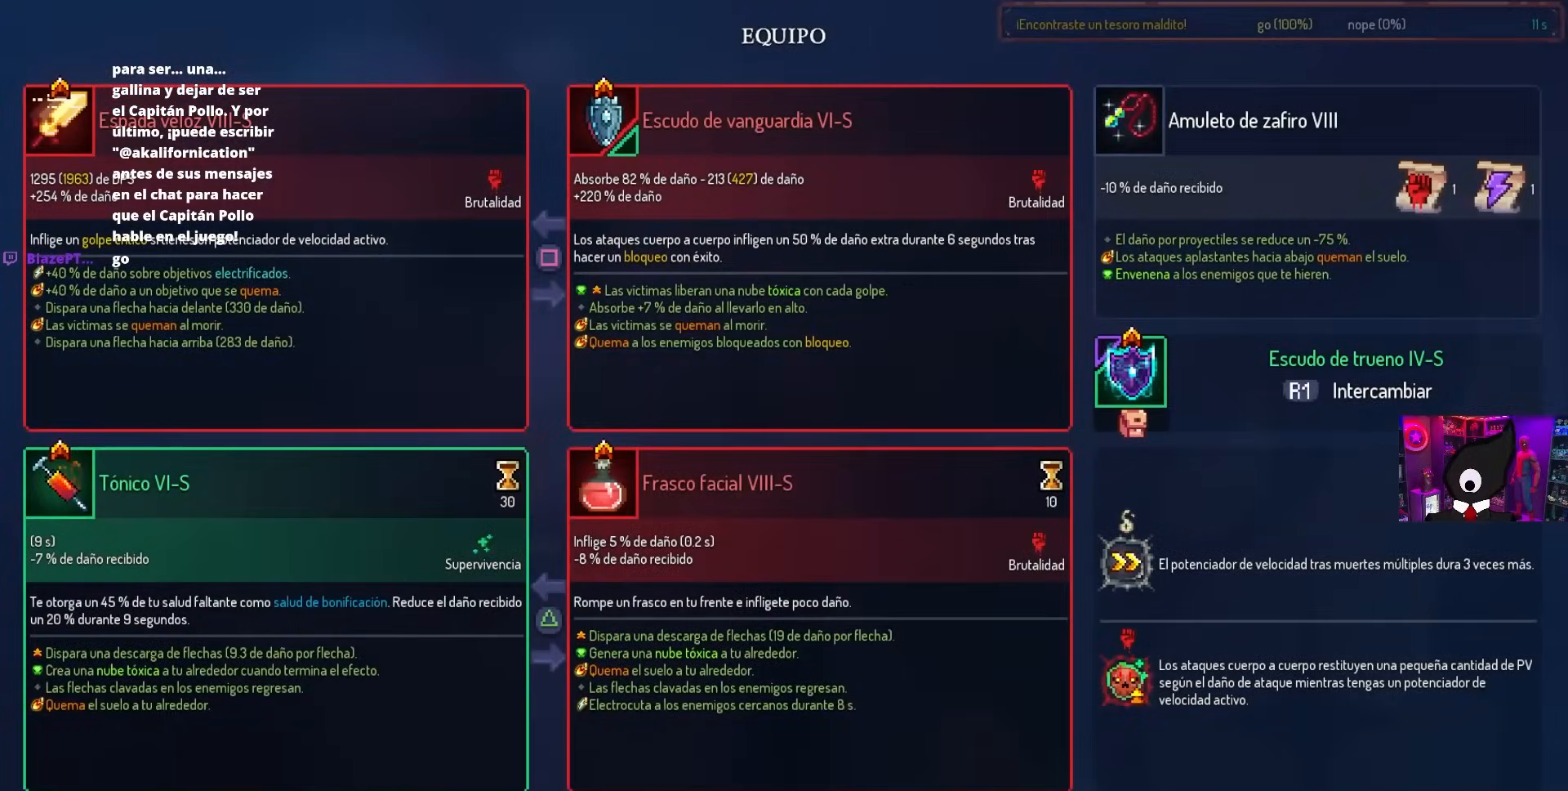
{"buttons": [], "left_stick": "center", "right_stick": "center", "events": []}
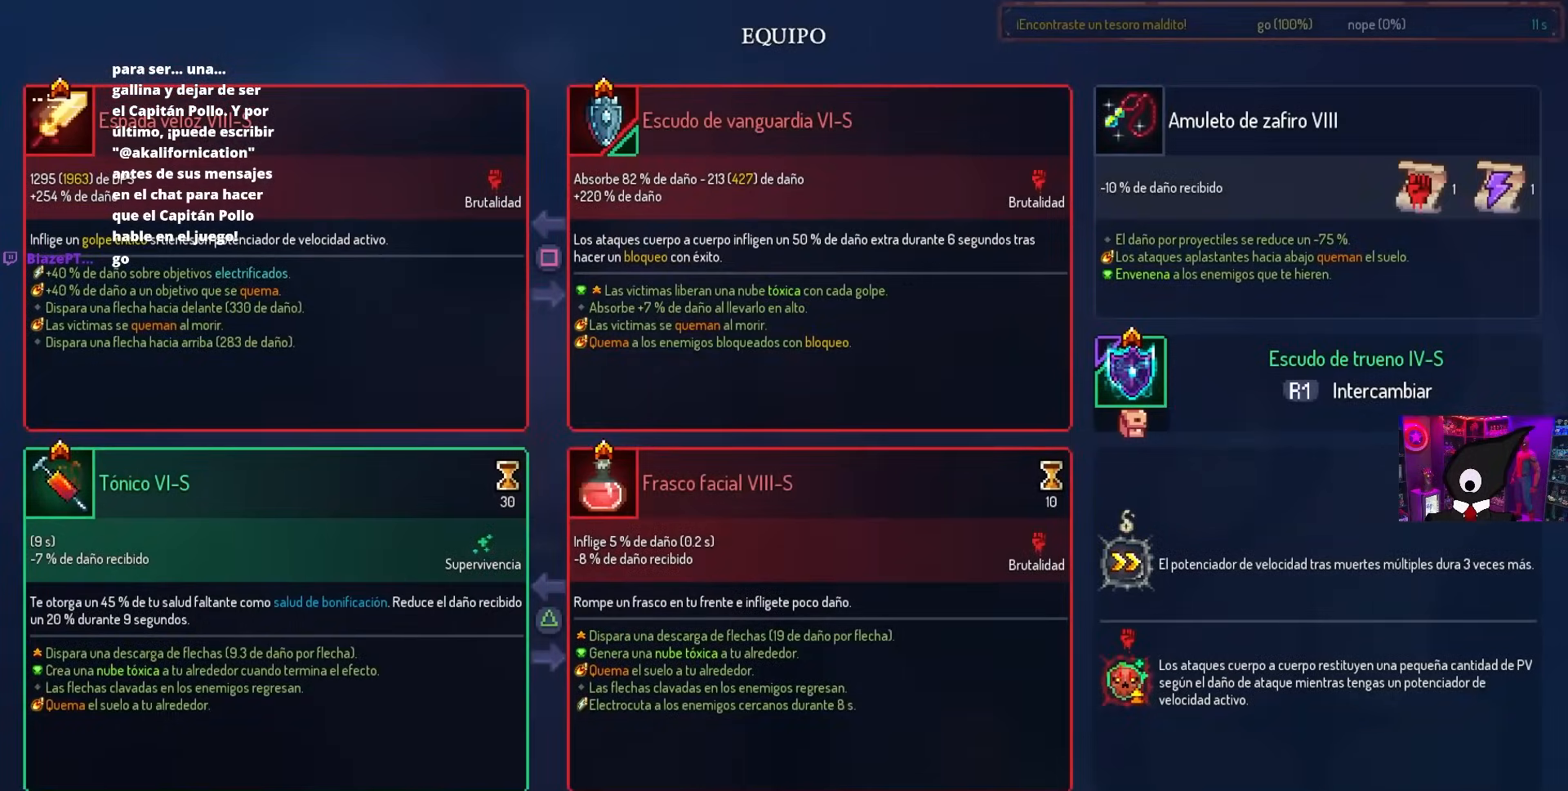
{"buttons": [], "left_stick": "center", "right_stick": "center", "events": [[250, "CIRCLE", "down"], [333, "DPAD_LEFT", "down"], [367, "CIRCLE", "up"], [400, "DPAD_LEFT", "up"]]}
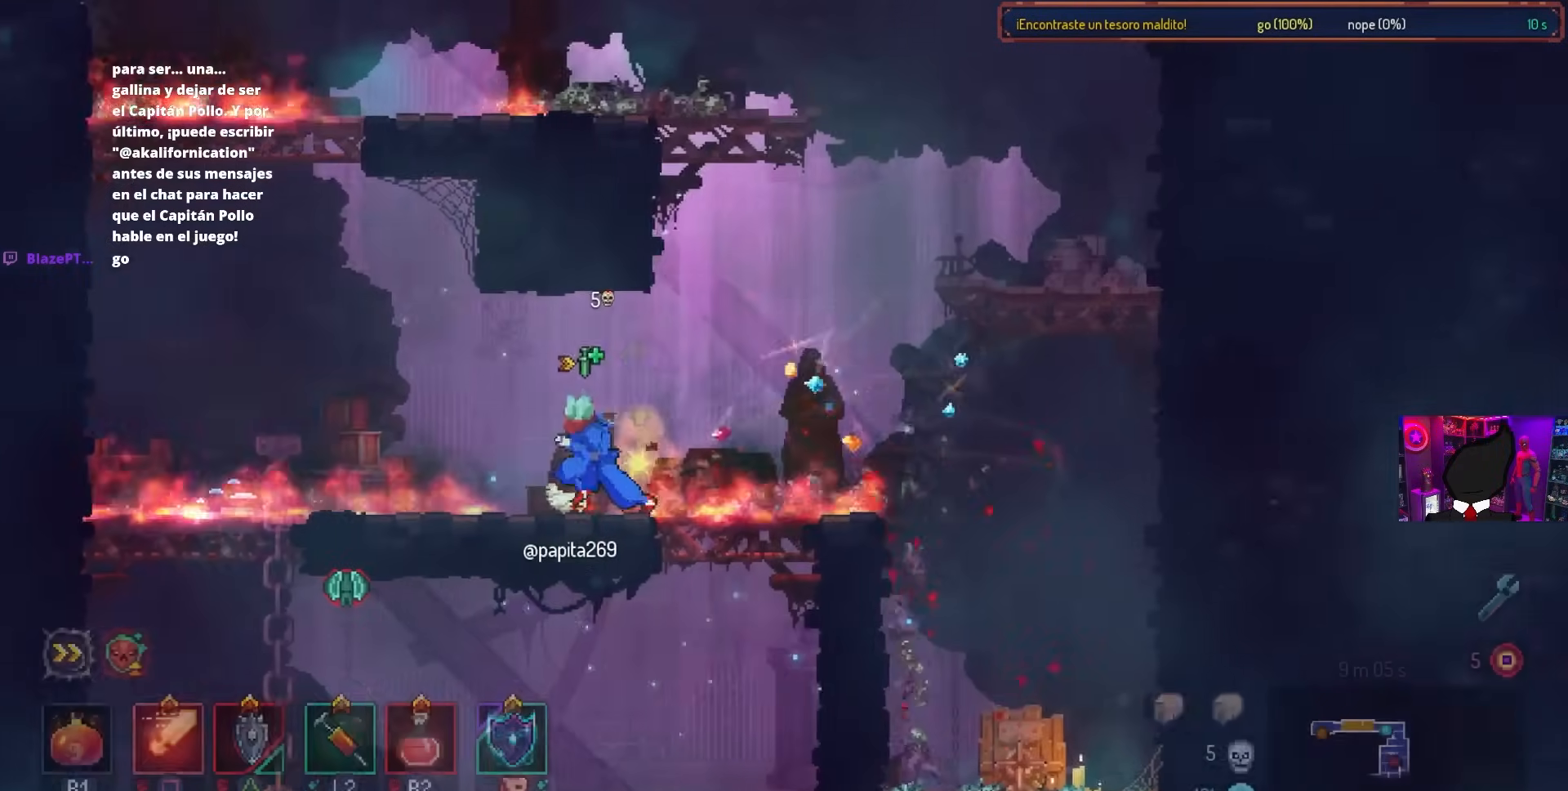
{"buttons": [], "left_stick": "center", "right_stick": "center", "events": []}
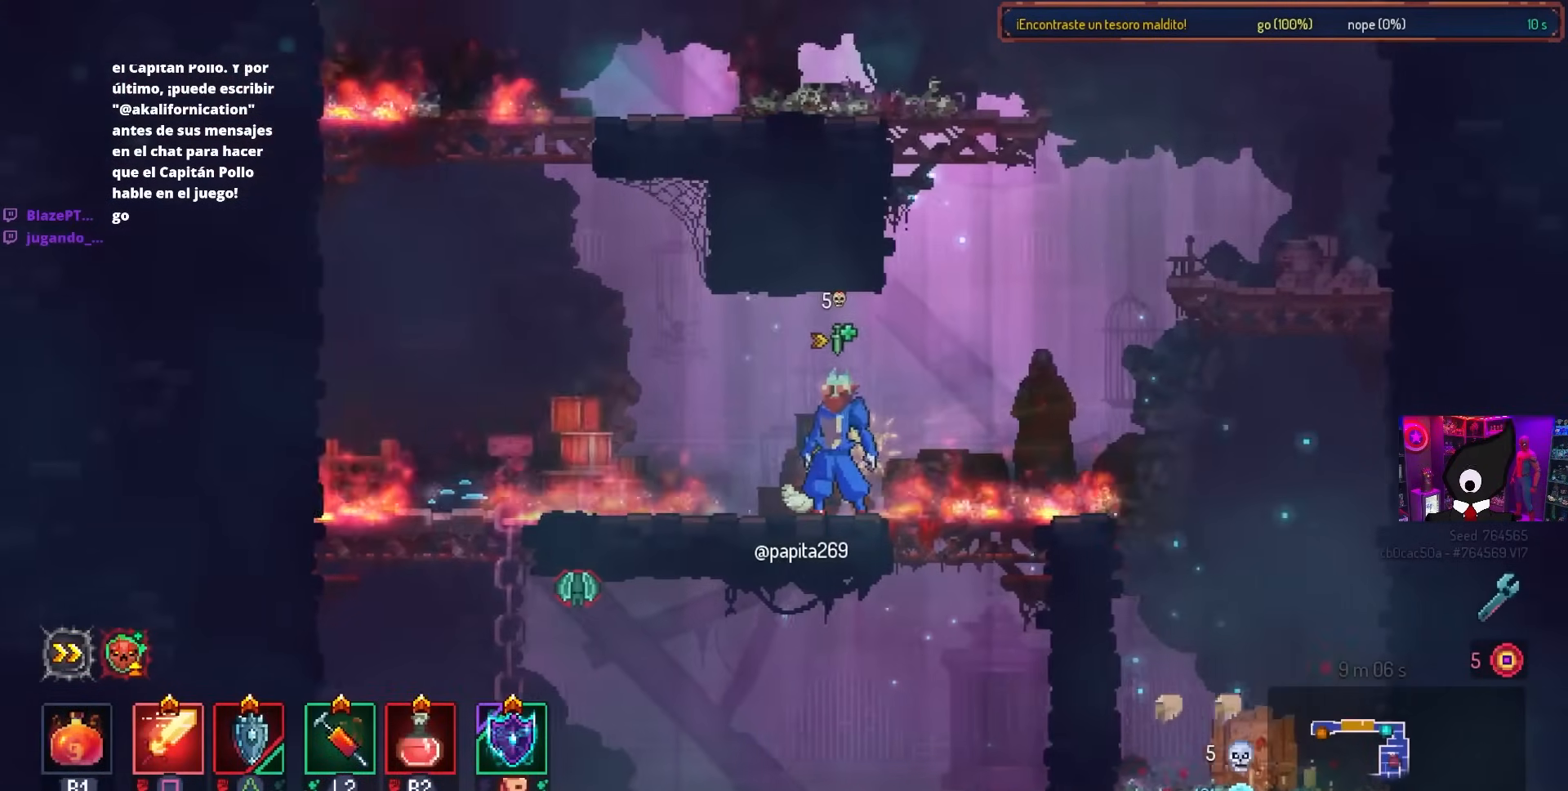
{"buttons": [], "left_stick": "center", "right_stick": "center", "events": [[117, "R2", "down"], [267, "R2", "up"]]}
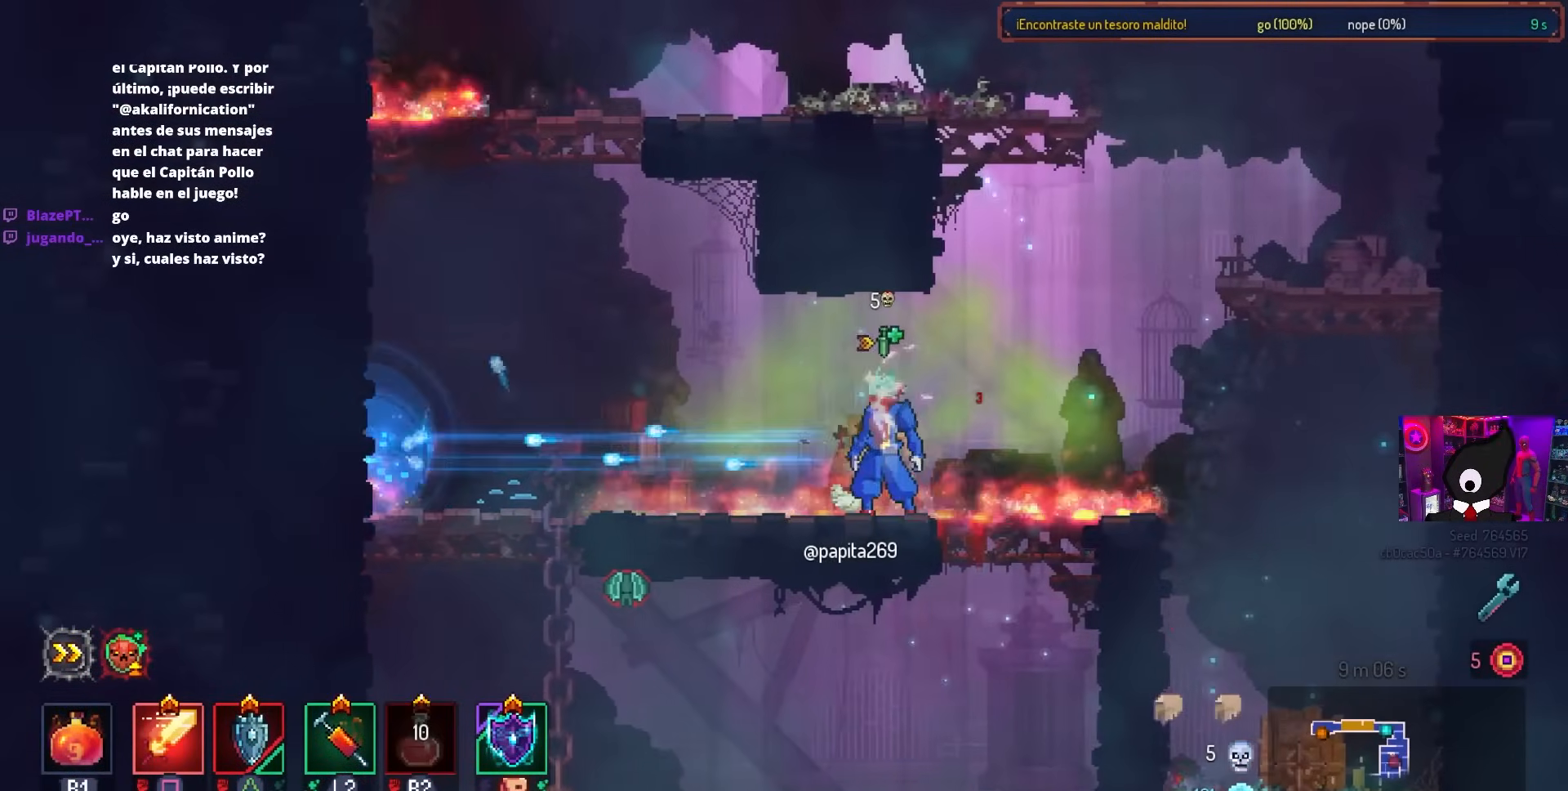
{"buttons": ["DPAD_LEFT"], "left_stick": "center", "right_stick": "center", "events": [[283, "DPAD_LEFT", "down"]]}
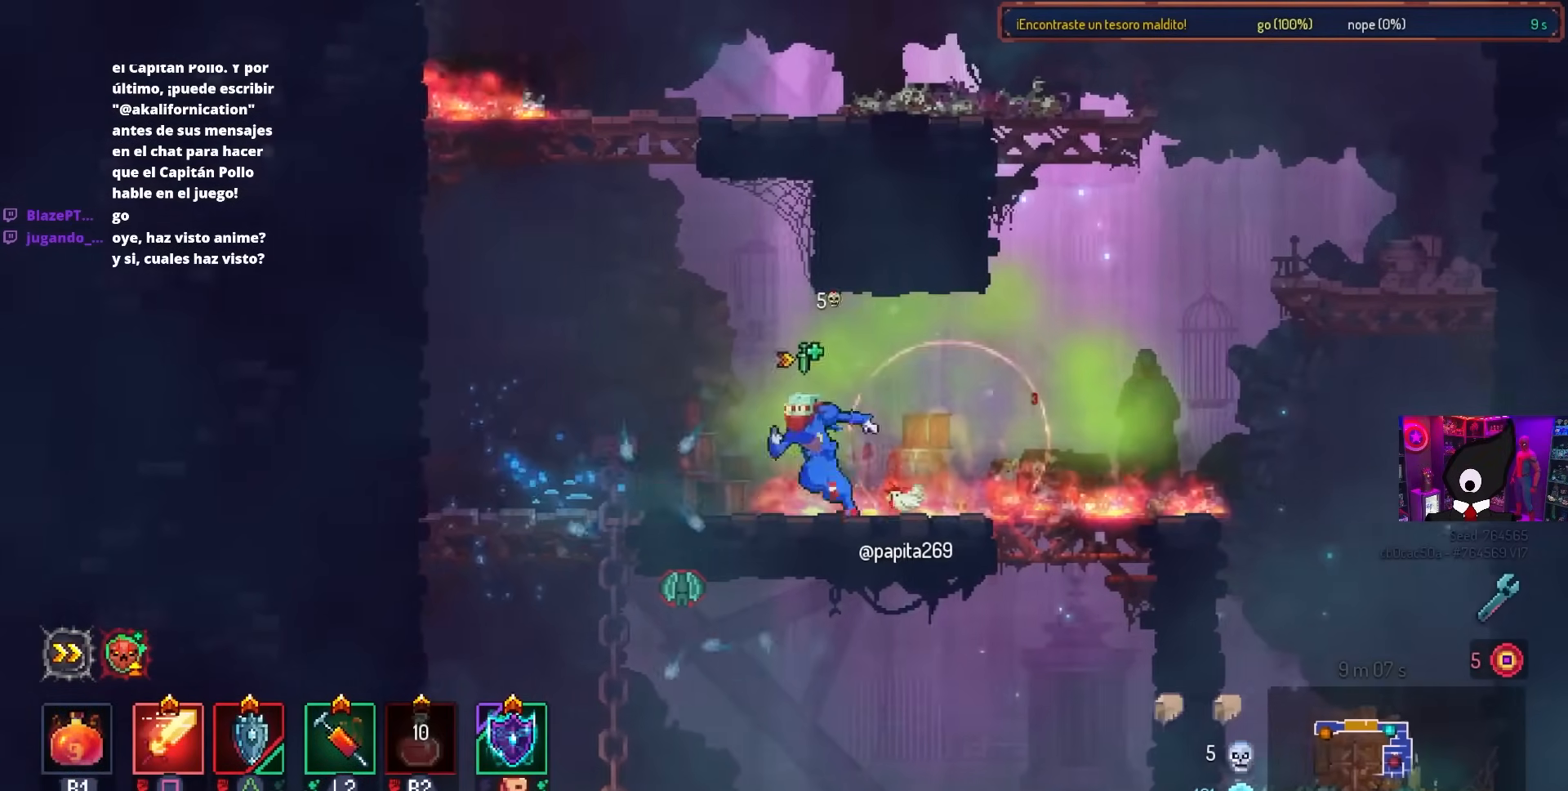
{"buttons": ["SQUARE", "DPAD_RIGHT"], "left_stick": "center", "right_stick": "center", "events": [[250, "DPAD_DOWN", "down"], [250, "DPAD_LEFT", "up"], [350, "DPAD_RIGHT", "down"], [383, "DPAD_DOWN", "up"], [450, "SQUARE", "down"]]}
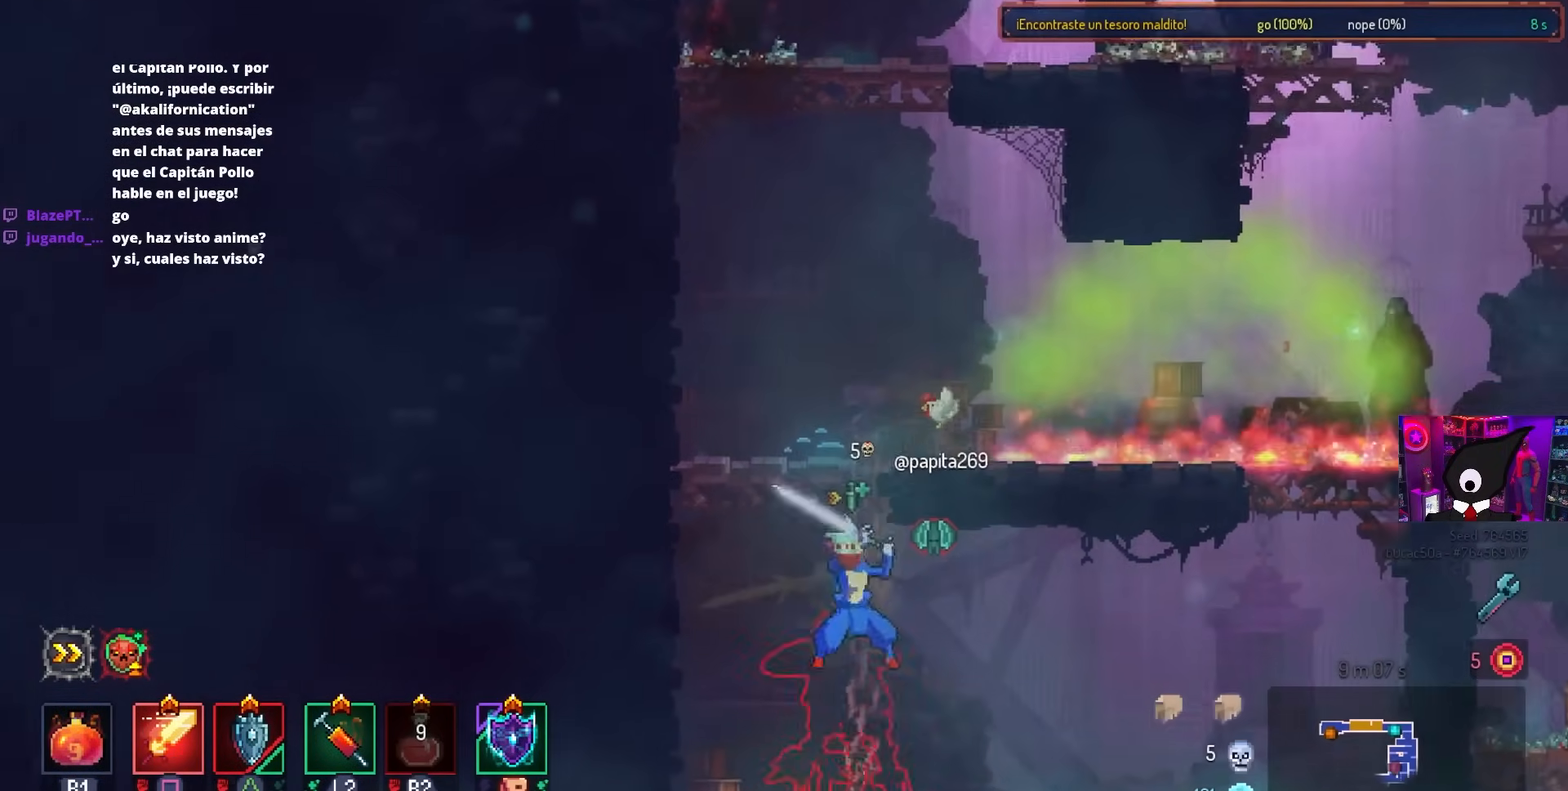
{"buttons": ["SQUARE", "DPAD_LEFT"], "left_stick": "center", "right_stick": "center", "events": [[33, "DPAD_RIGHT", "up"], [67, "SQUARE", "up"], [417, "DPAD_LEFT", "down"], [417, "SQUARE", "down"]]}
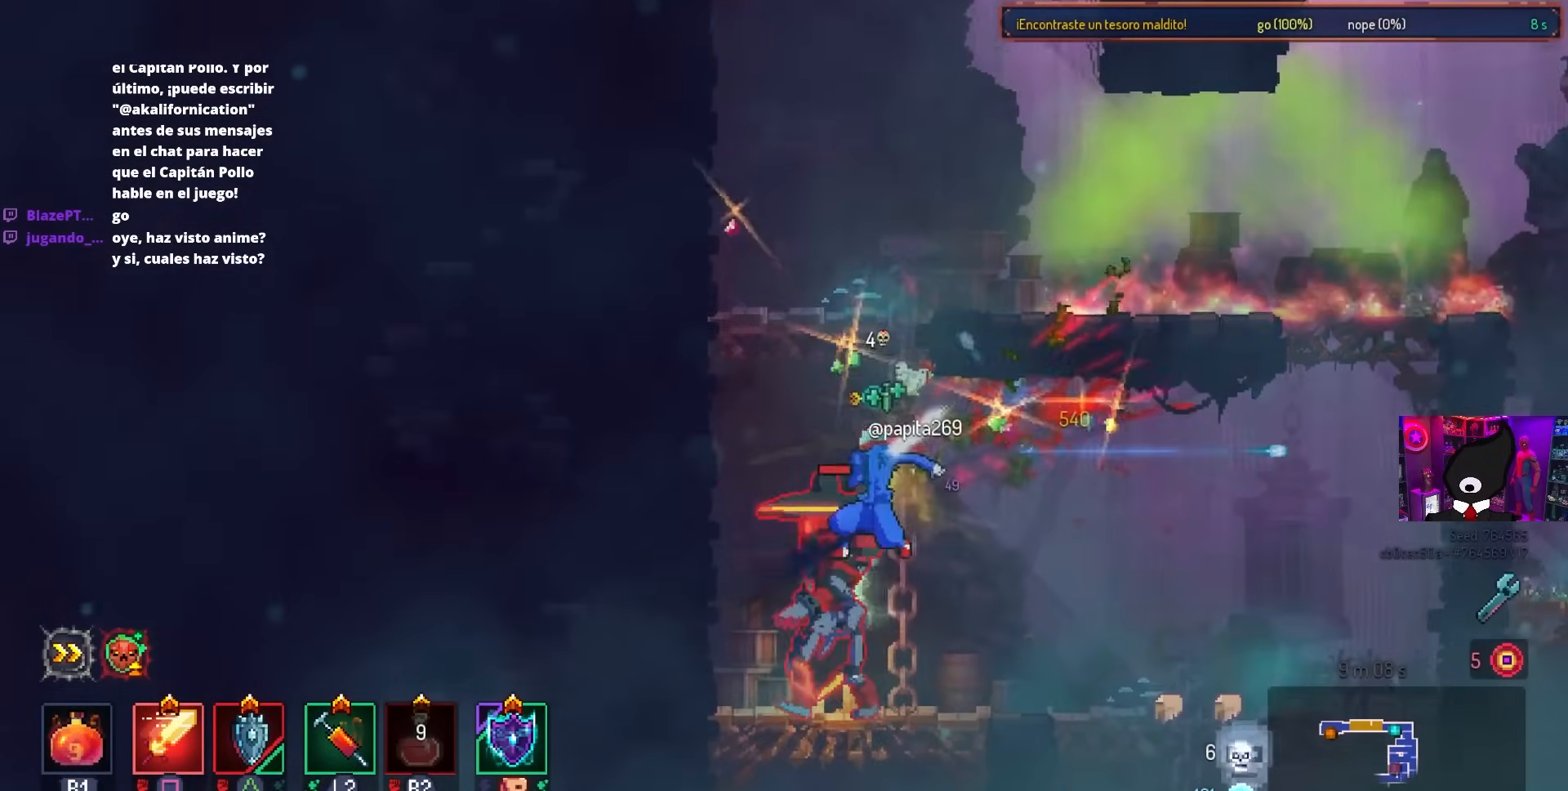
{"buttons": ["SQUARE"], "left_stick": "center", "right_stick": "center", "events": [[50, "DPAD_LEFT", "up"]]}